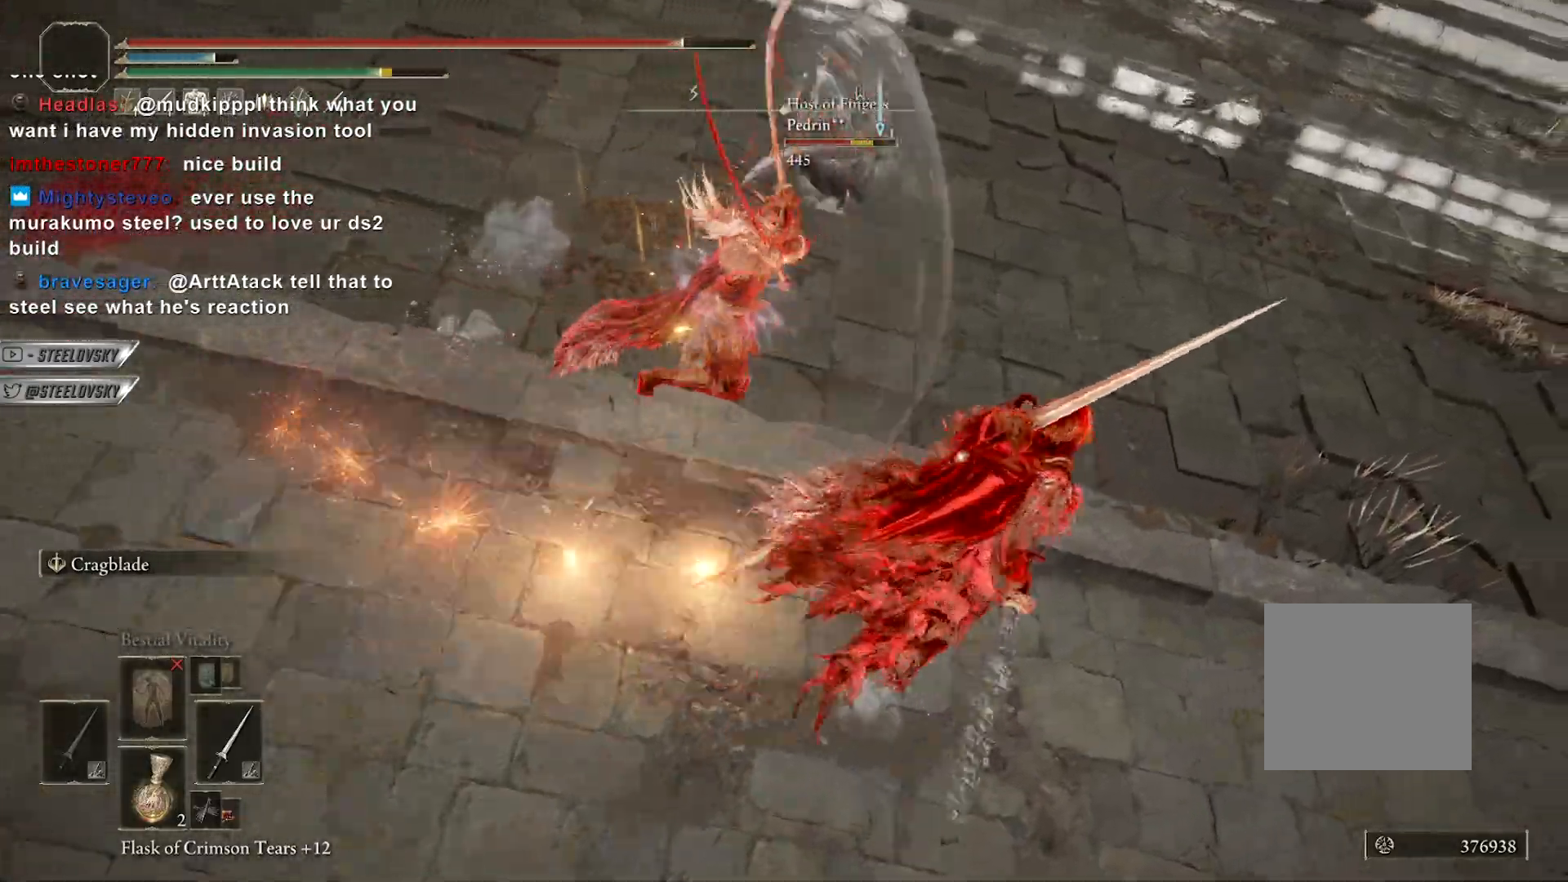
Gameplay with a controller (PlayStation layout); each line is a JSON object with the inputs held at the frame after it (dt_ms = milliseconds from this image to that frame). "events" lists button and stick changes between this image and that frame as [ms after this image, input, new state], when the widget could be followed in between. Not read: TOUCHPAD other_buttons.
{"dt_ms": 500, "buttons": [], "left_stick": "up", "right_stick": "center", "events": [[133, "L3", "down"], [250, "L3", "up"], [317, "CIRCLE", "up"], [417, "left_stick", "up"]]}
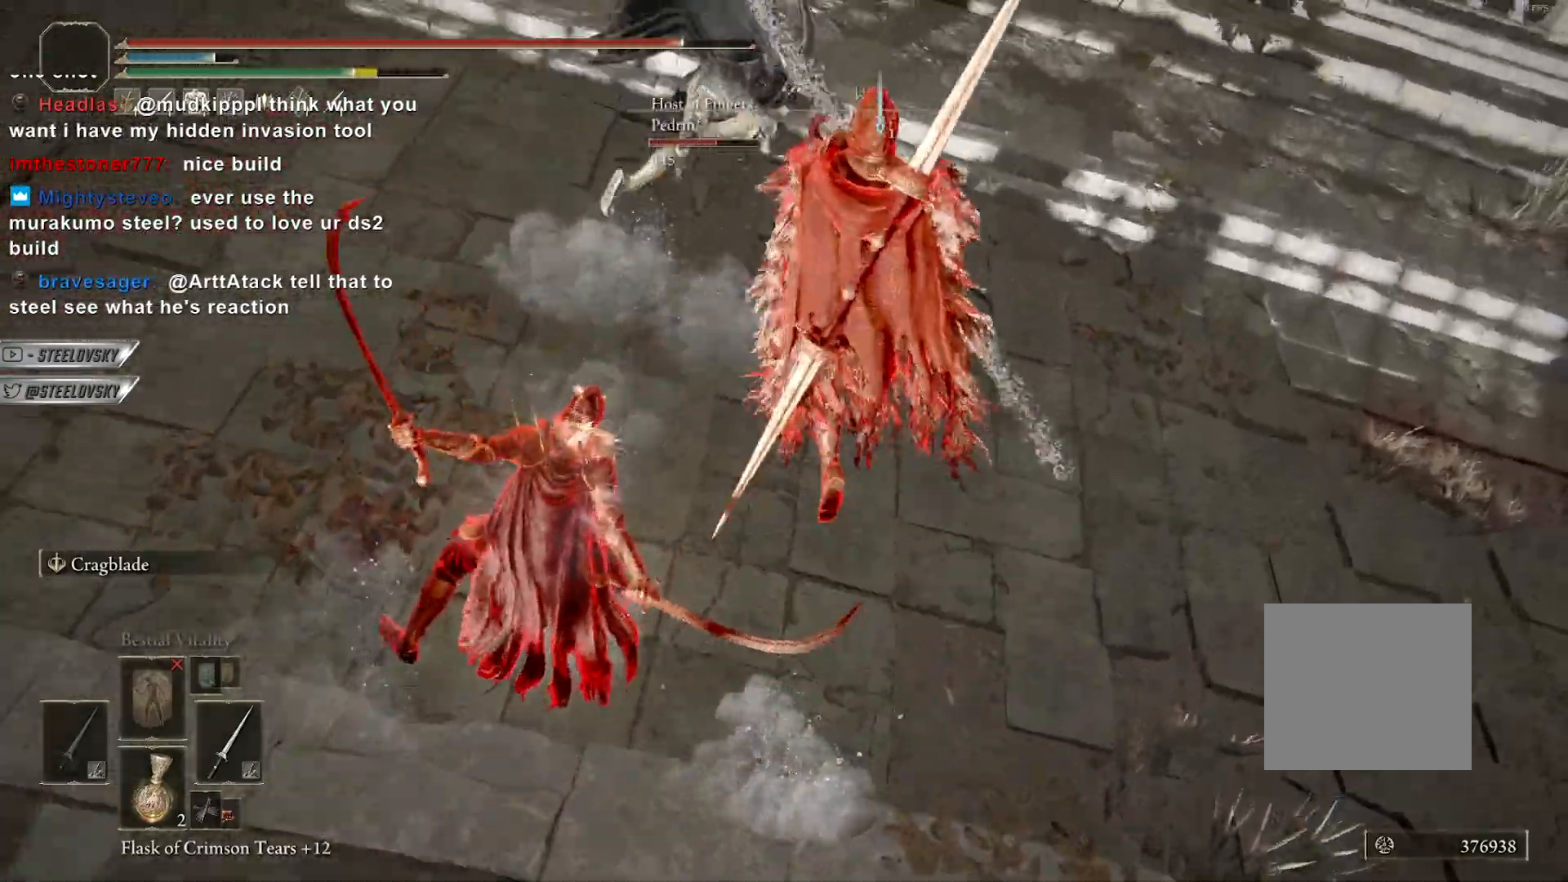
{"dt_ms": 1000, "buttons": ["CIRCLE"], "left_stick": "up-right", "right_stick": "center"}
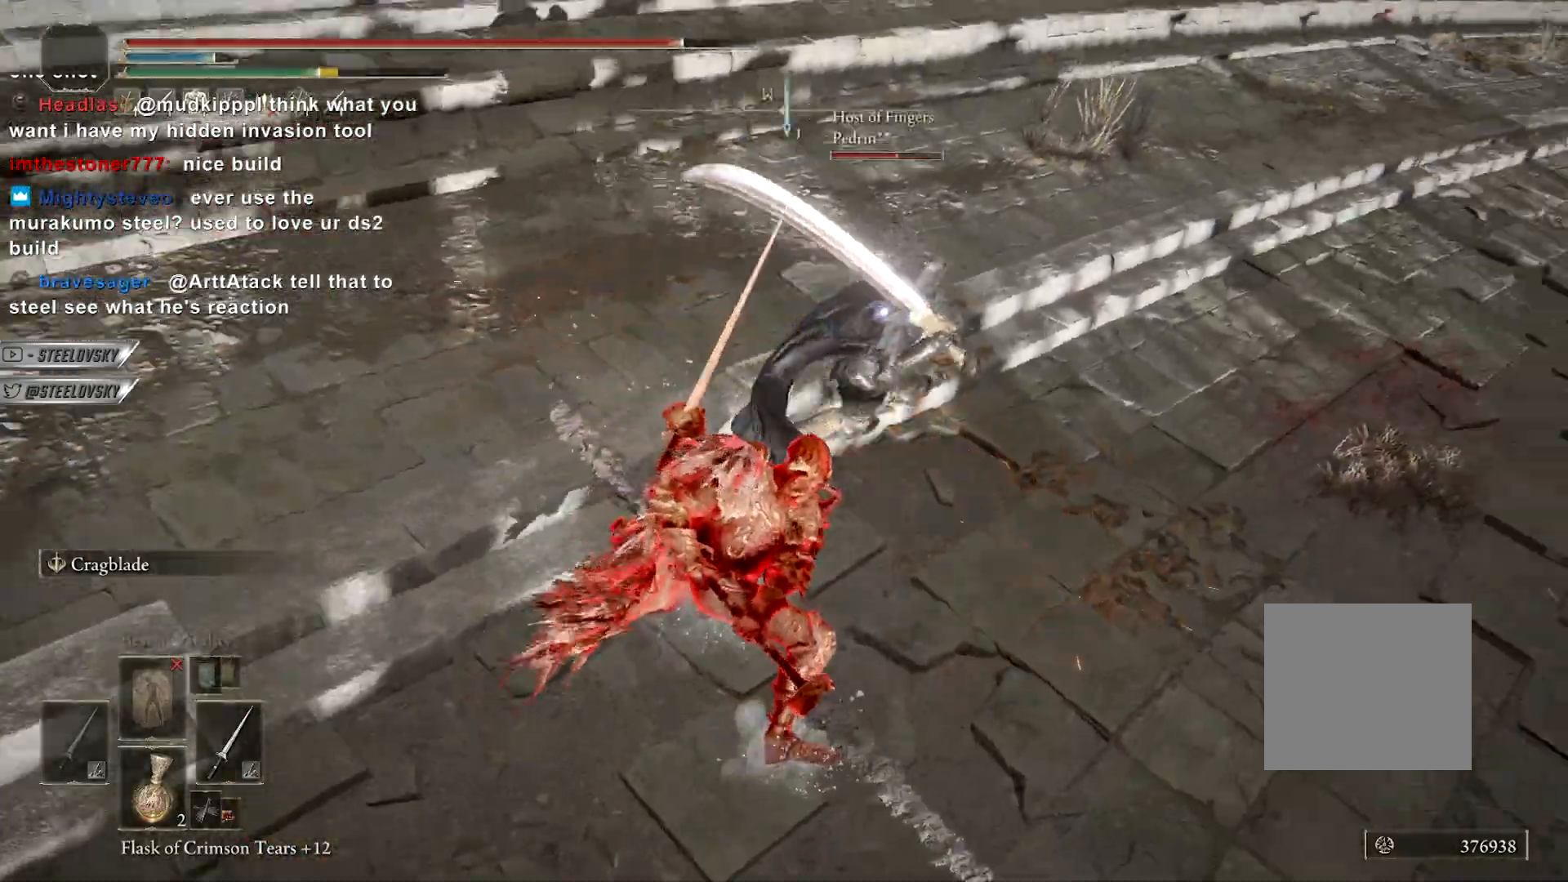
{"dt_ms": 500, "buttons": ["CIRCLE", "R2"], "left_stick": "up-right", "right_stick": "center", "events": [[150, "L1", "down"], [383, "L1", "up"], [433, "R2", "down"]]}
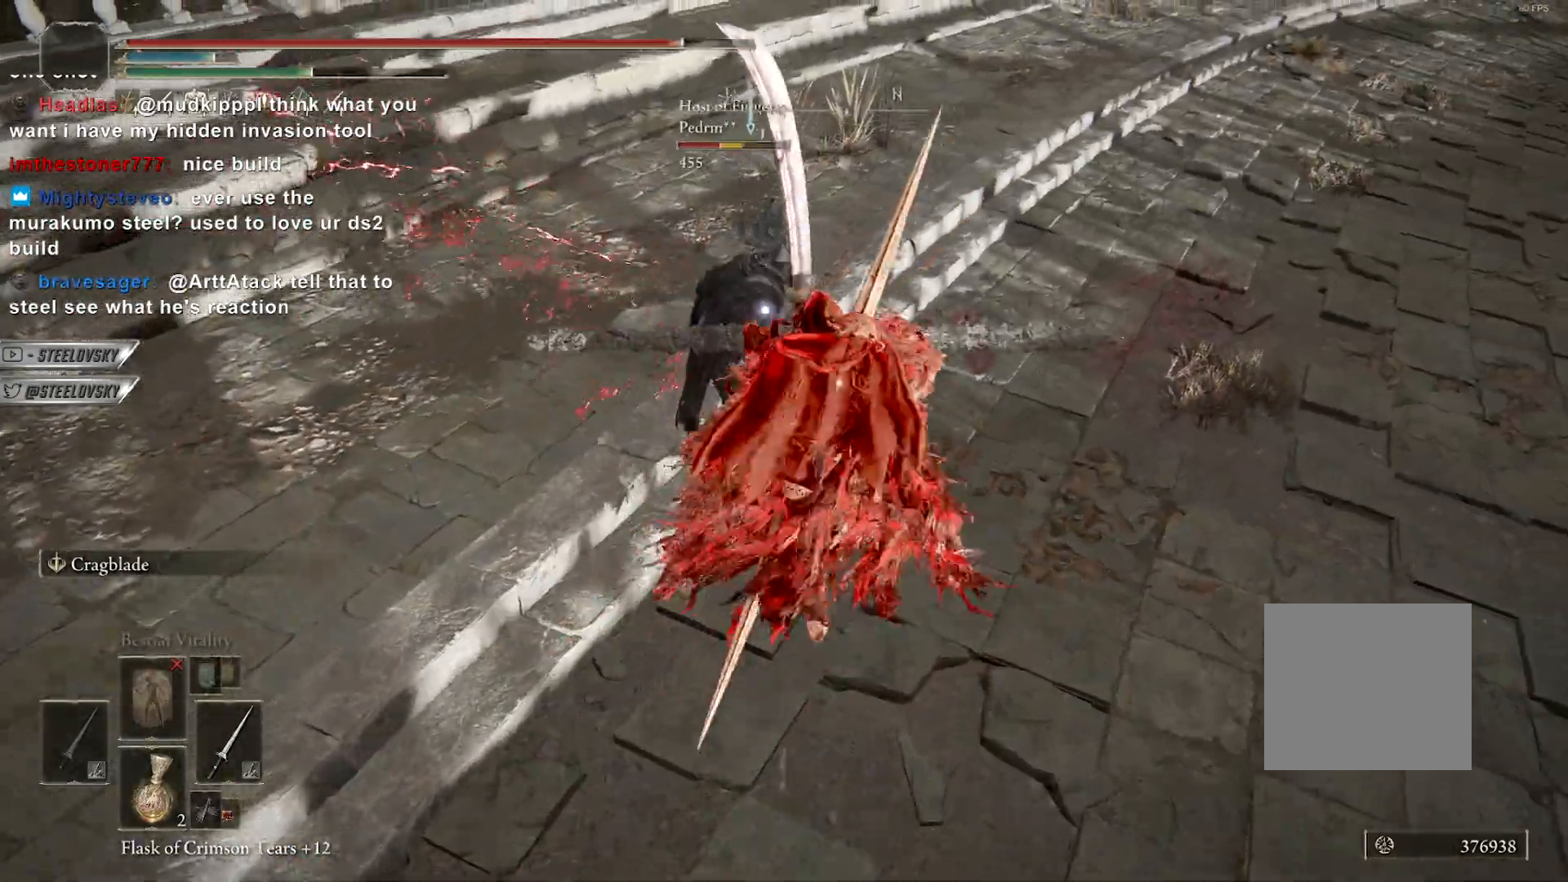
{"dt_ms": 500, "buttons": [], "left_stick": "up-right", "right_stick": "center", "events": [[83, "R2", "up"], [117, "CIRCLE", "up"], [150, "CIRCLE", "down"], [217, "CIRCLE", "up"]]}
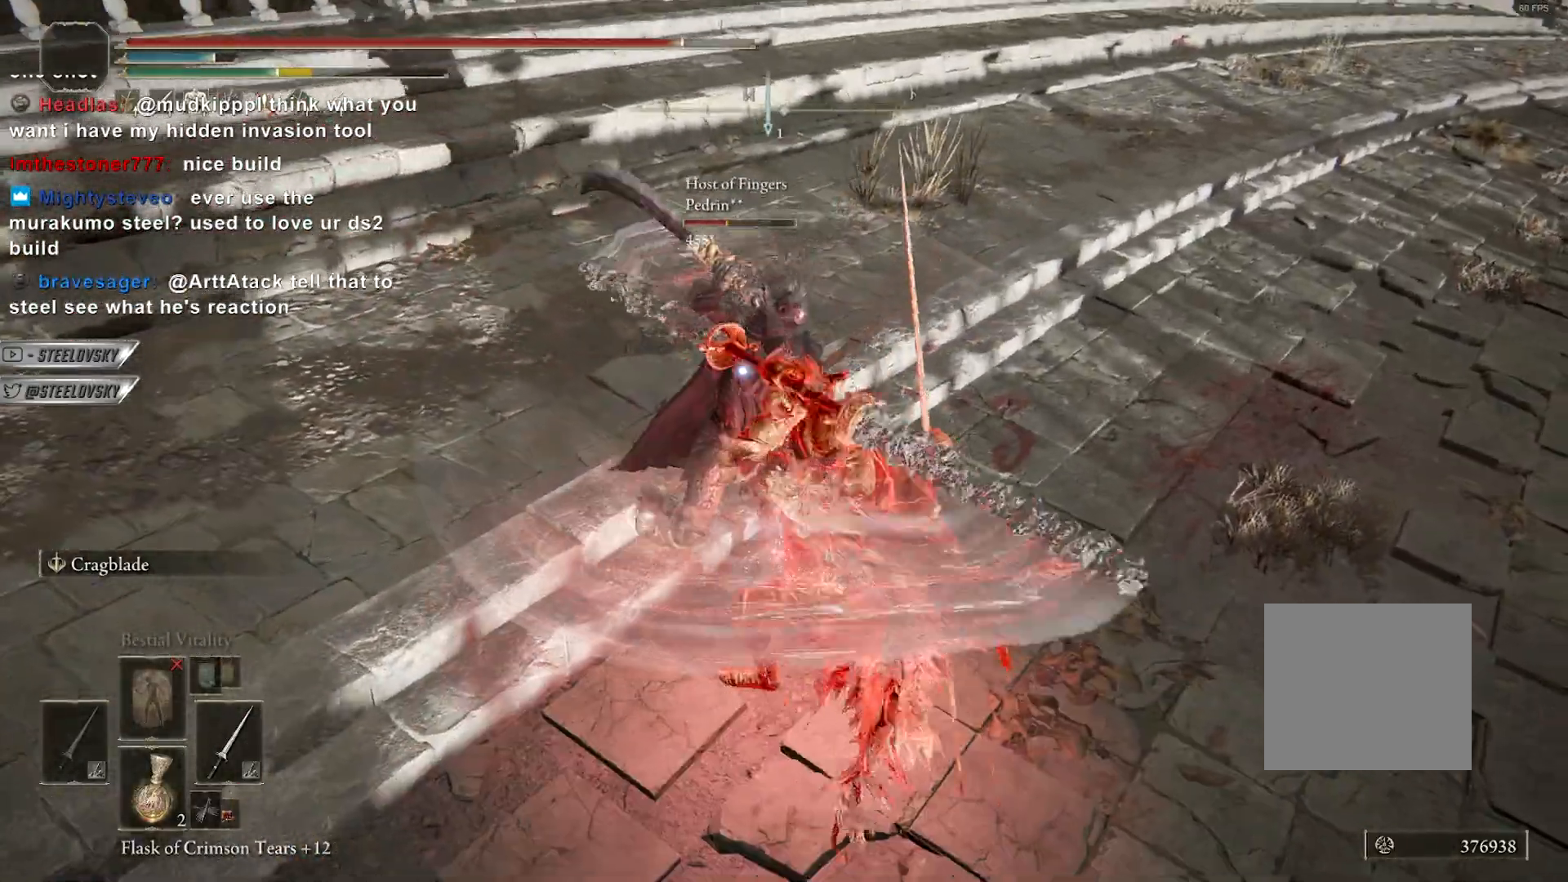
{"dt_ms": 500, "buttons": [], "left_stick": "center", "right_stick": "center", "events": [[500, "left_stick", "center"]]}
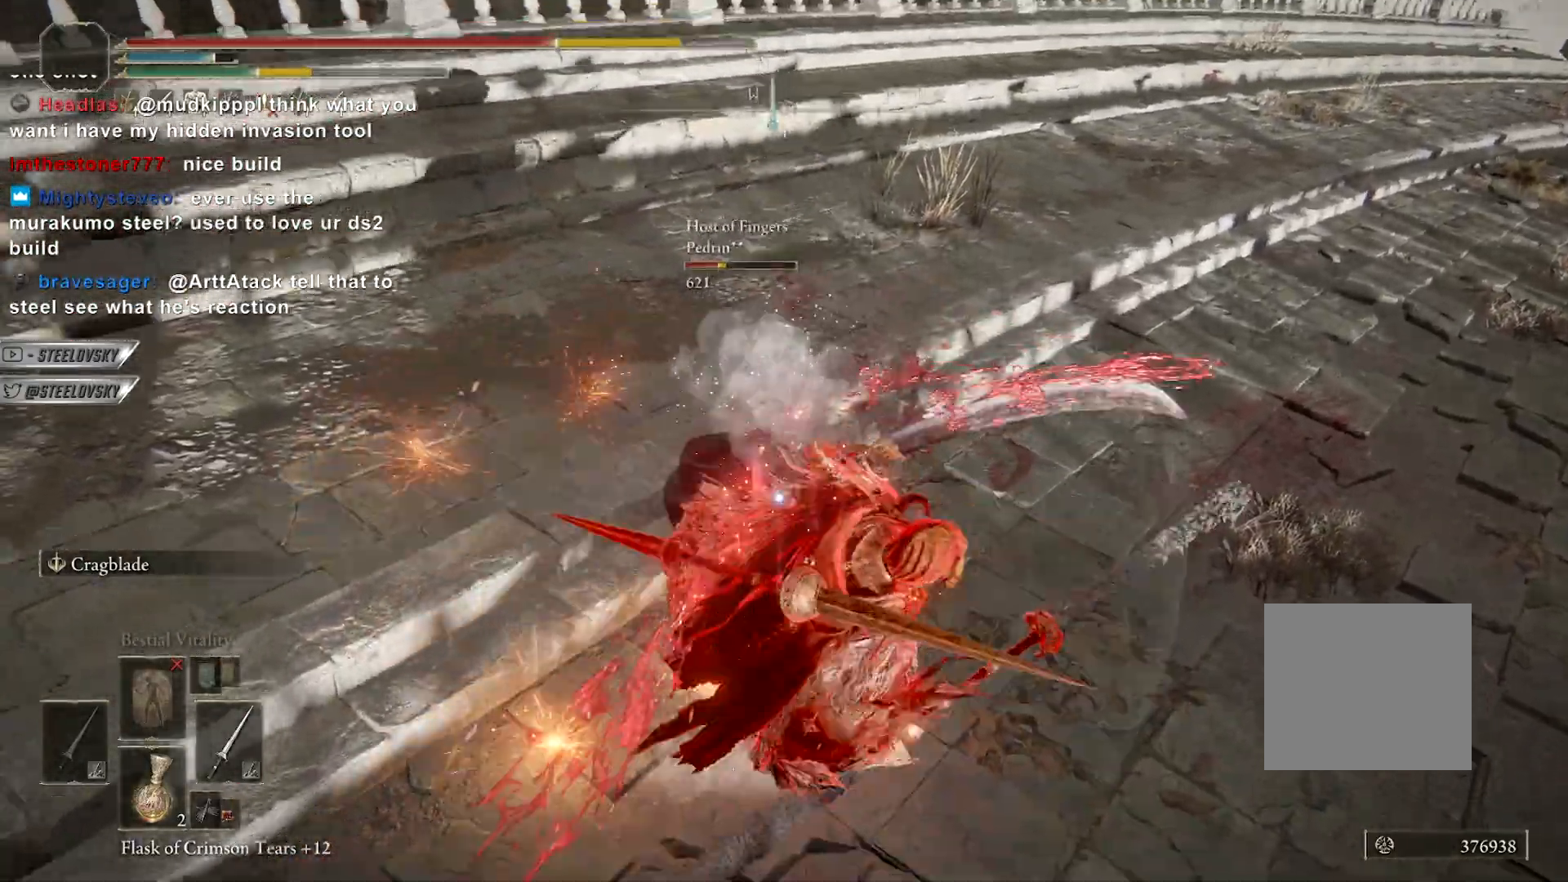
{"dt_ms": 500, "buttons": [], "left_stick": "up-right", "right_stick": "center", "events": [[167, "R3", "down"], [217, "left_stick", "down-right"], [250, "R3", "up"], [500, "left_stick", "up-right"]]}
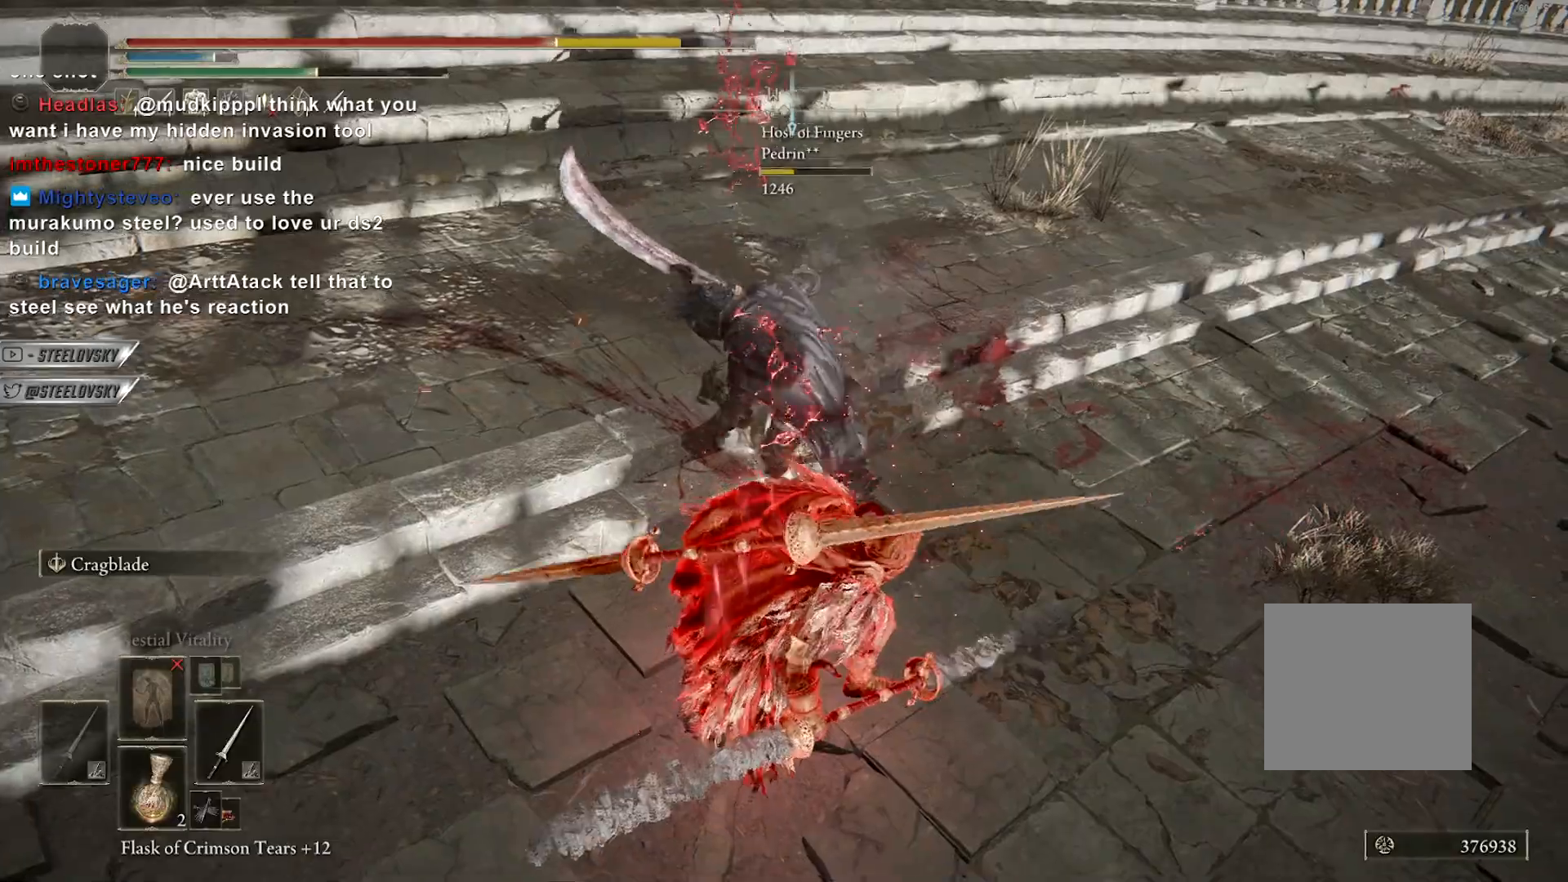
{"dt_ms": 500, "buttons": [], "left_stick": "up", "right_stick": "center", "events": [[33, "CIRCLE", "down"], [350, "CIRCLE", "up"], [483, "left_stick", "up"]]}
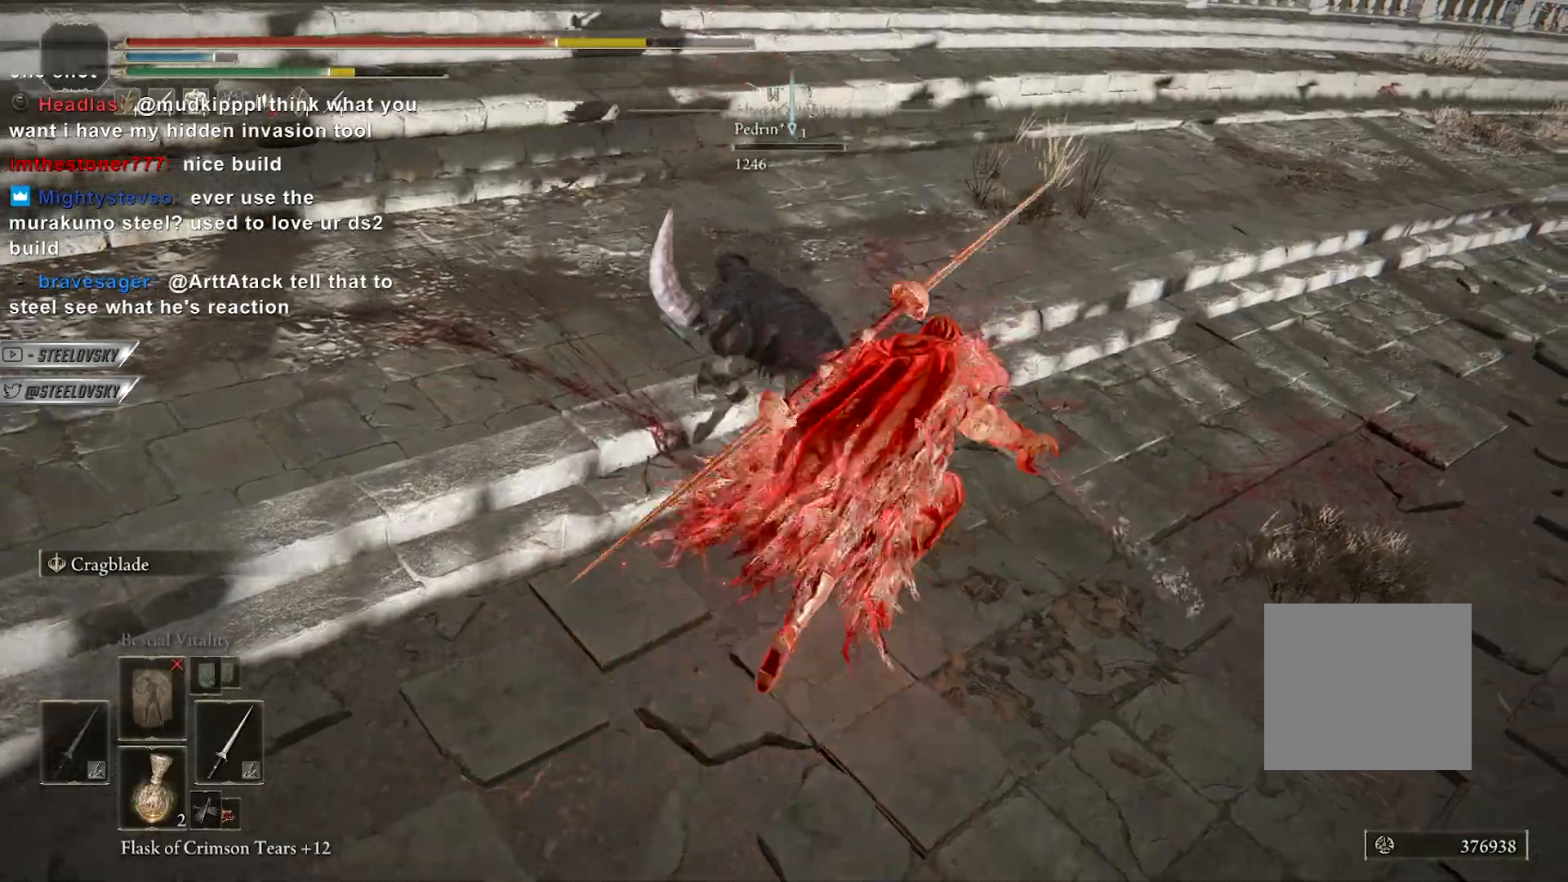
{"dt_ms": 500, "buttons": ["R3"], "left_stick": "up-right", "right_stick": "center", "events": [[200, "right_stick", "down-left"], [250, "R1", "down"], [317, "right_stick", "center"], [333, "left_stick", "up-right"], [383, "R1", "up"], [467, "R3", "down"]]}
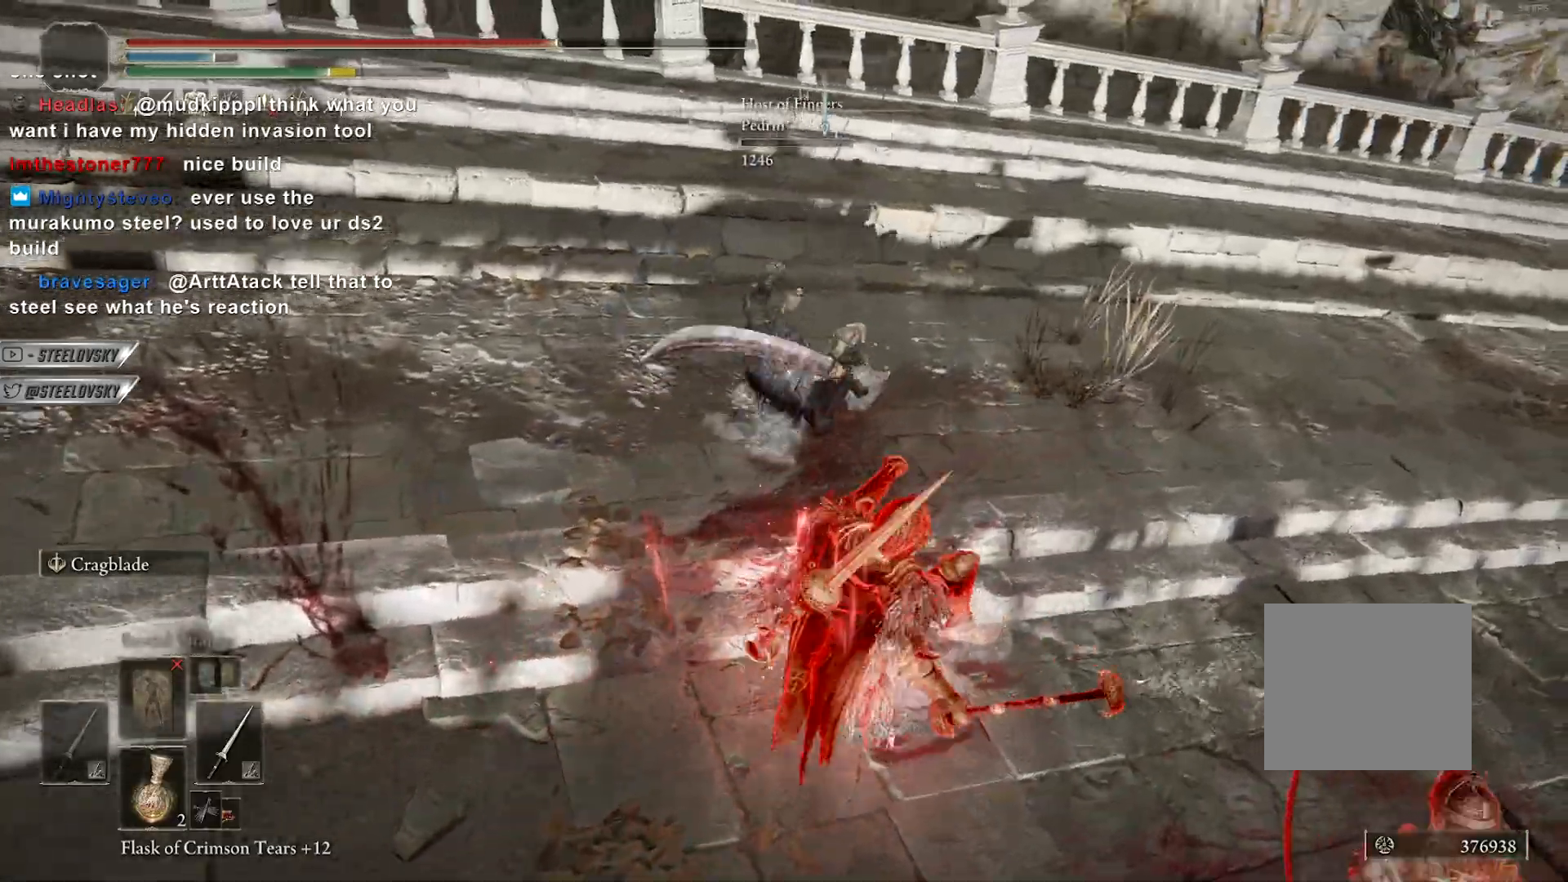
{"dt_ms": 500, "buttons": [], "left_stick": "up-right", "right_stick": "center", "events": [[83, "R3", "up"]]}
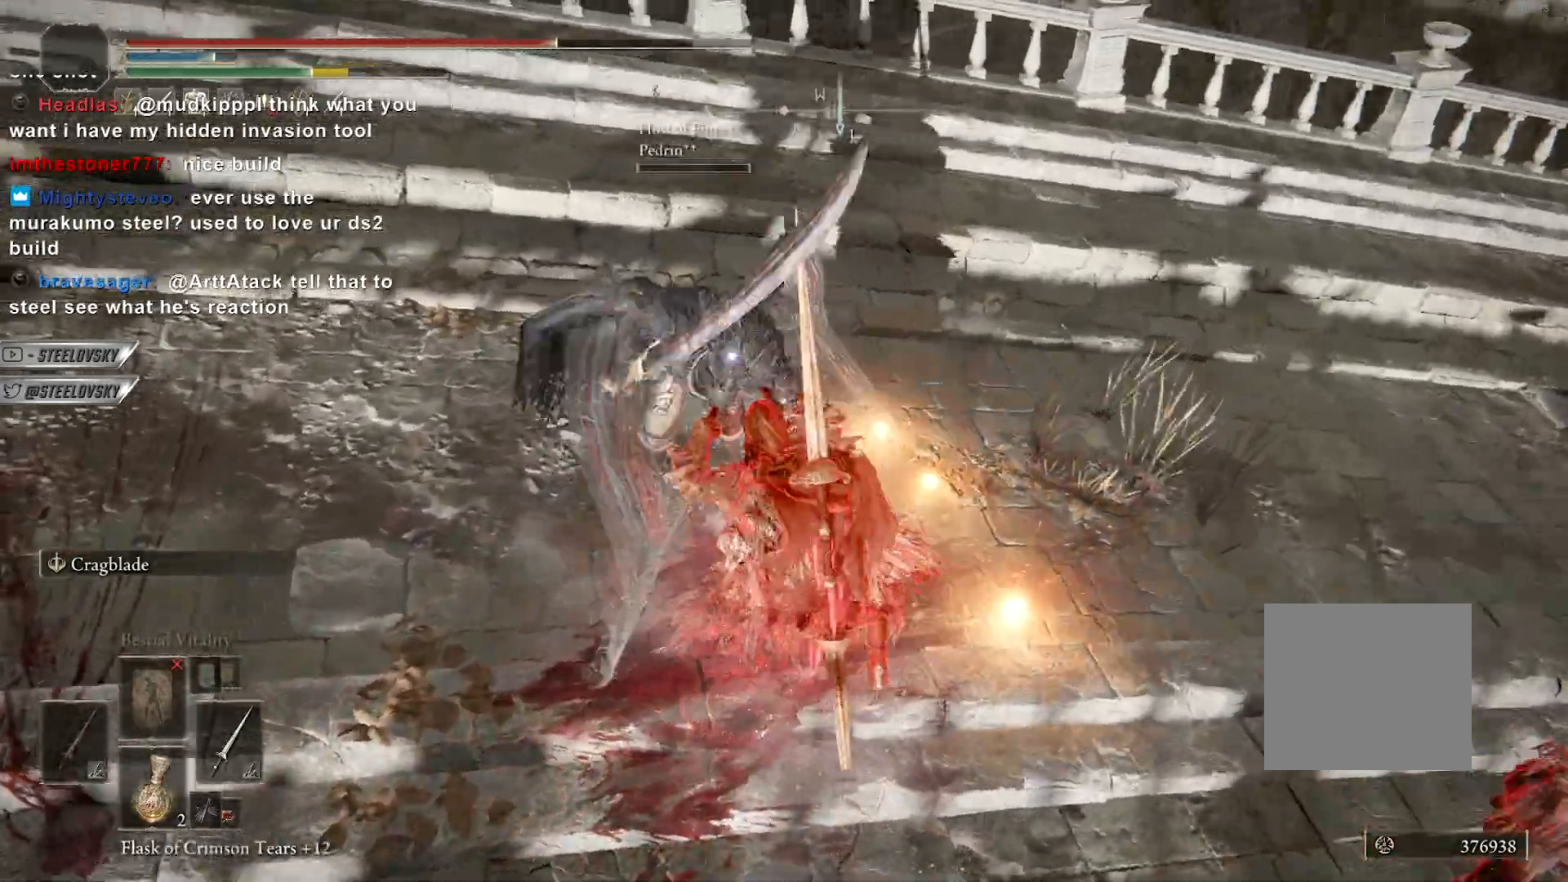
{"dt_ms": 500, "buttons": ["L1"], "left_stick": "up-left", "right_stick": "center", "events": [[300, "R3", "down"], [300, "left_stick", "left"], [317, "right_stick", "up"], [417, "L1", "down"], [417, "R3", "up"], [417, "right_stick", "center"], [467, "left_stick", "up-left"]]}
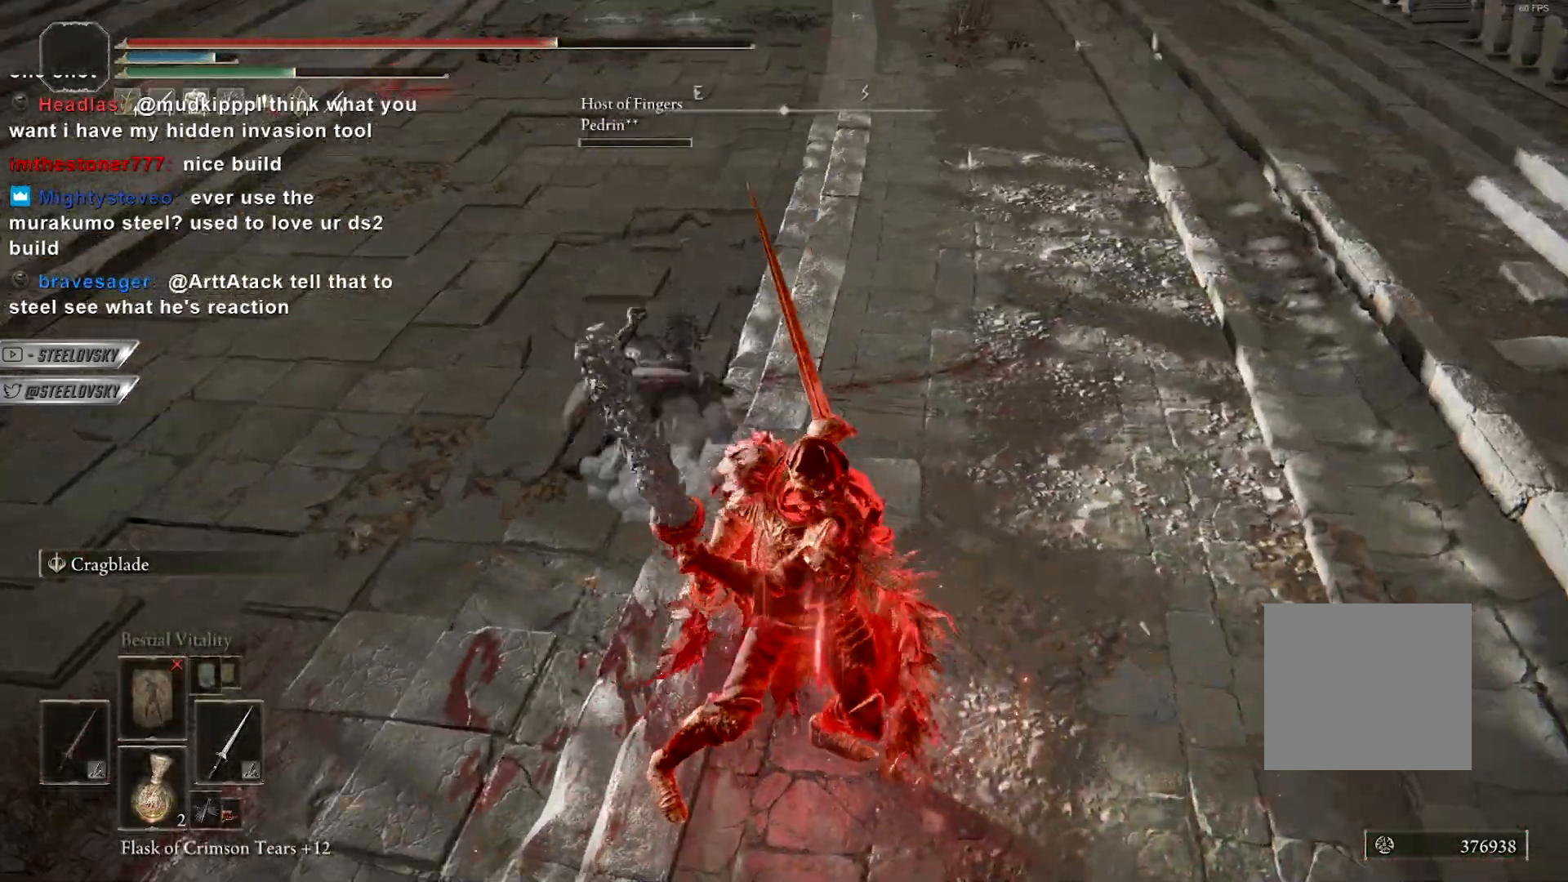
{"dt_ms": 500, "buttons": ["CIRCLE"], "left_stick": "up-left", "right_stick": "center", "events": [[17, "CIRCLE", "down"], [233, "L1", "up"]]}
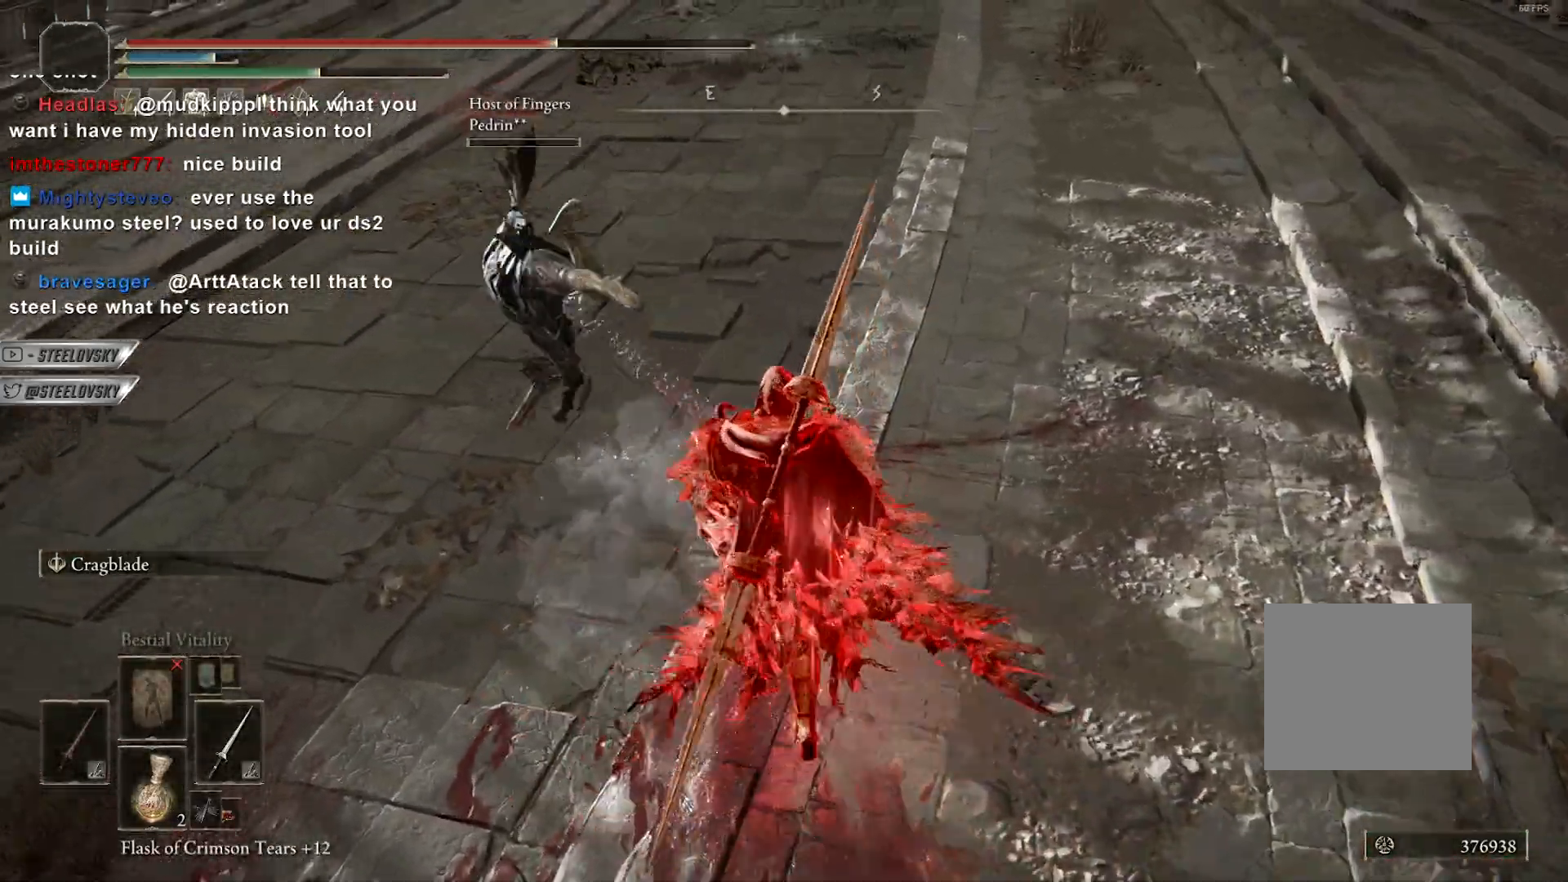
{"dt_ms": 500, "buttons": ["CIRCLE"], "left_stick": "up", "right_stick": "center", "events": [[33, "L3", "down"], [183, "R1", "down"], [183, "R3", "down"], [200, "L3", "up"], [200, "left_stick", "up"], [267, "R3", "up"], [283, "R1", "up"]]}
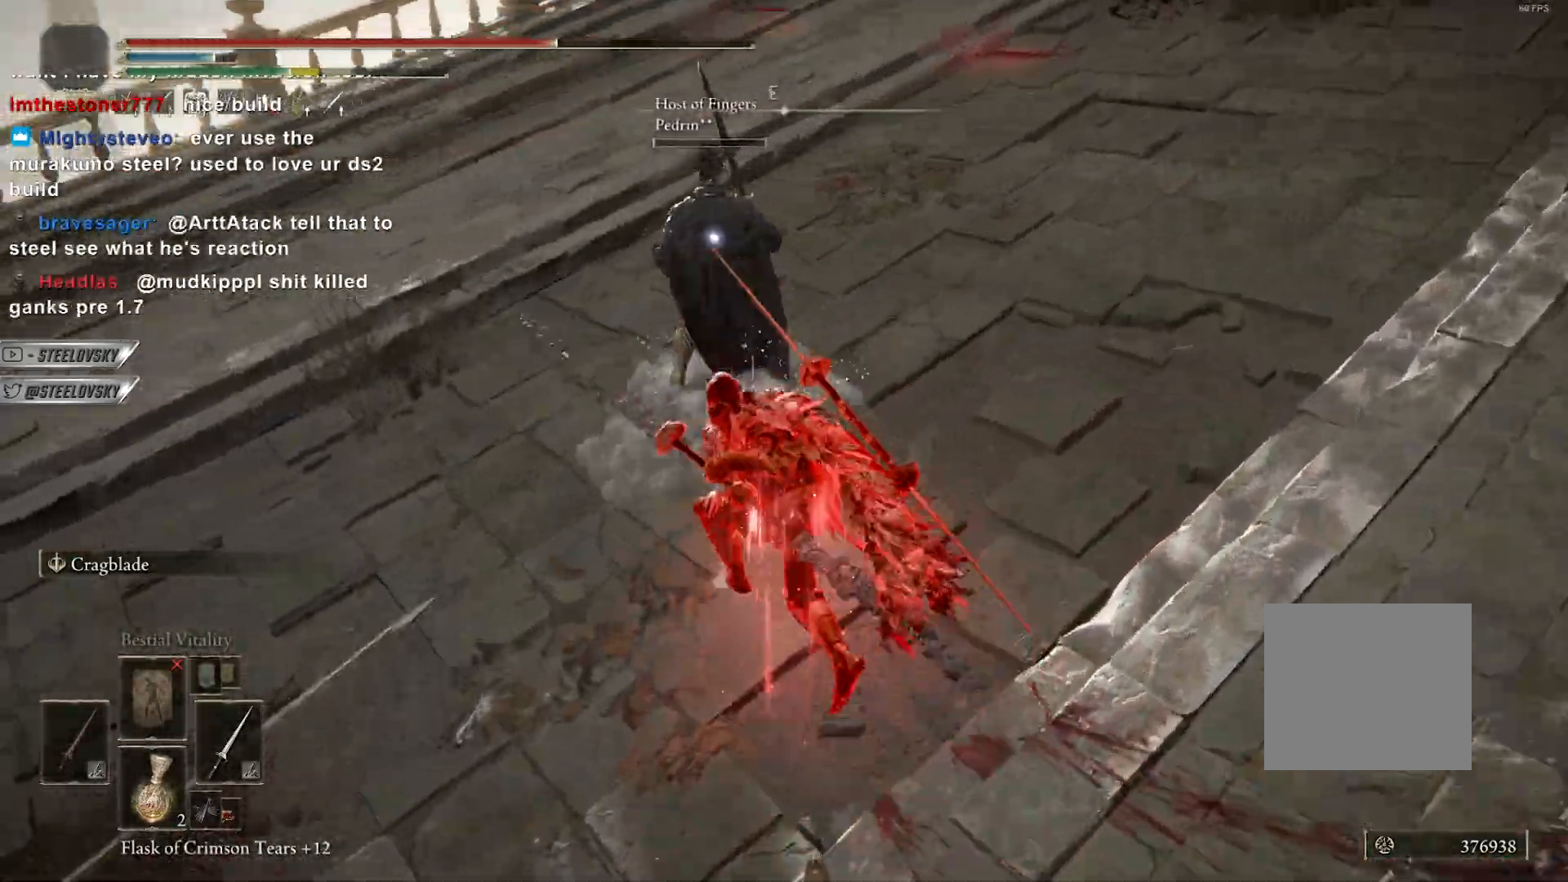
{"dt_ms": 500, "buttons": ["CIRCLE"], "left_stick": "up", "right_stick": "center", "events": []}
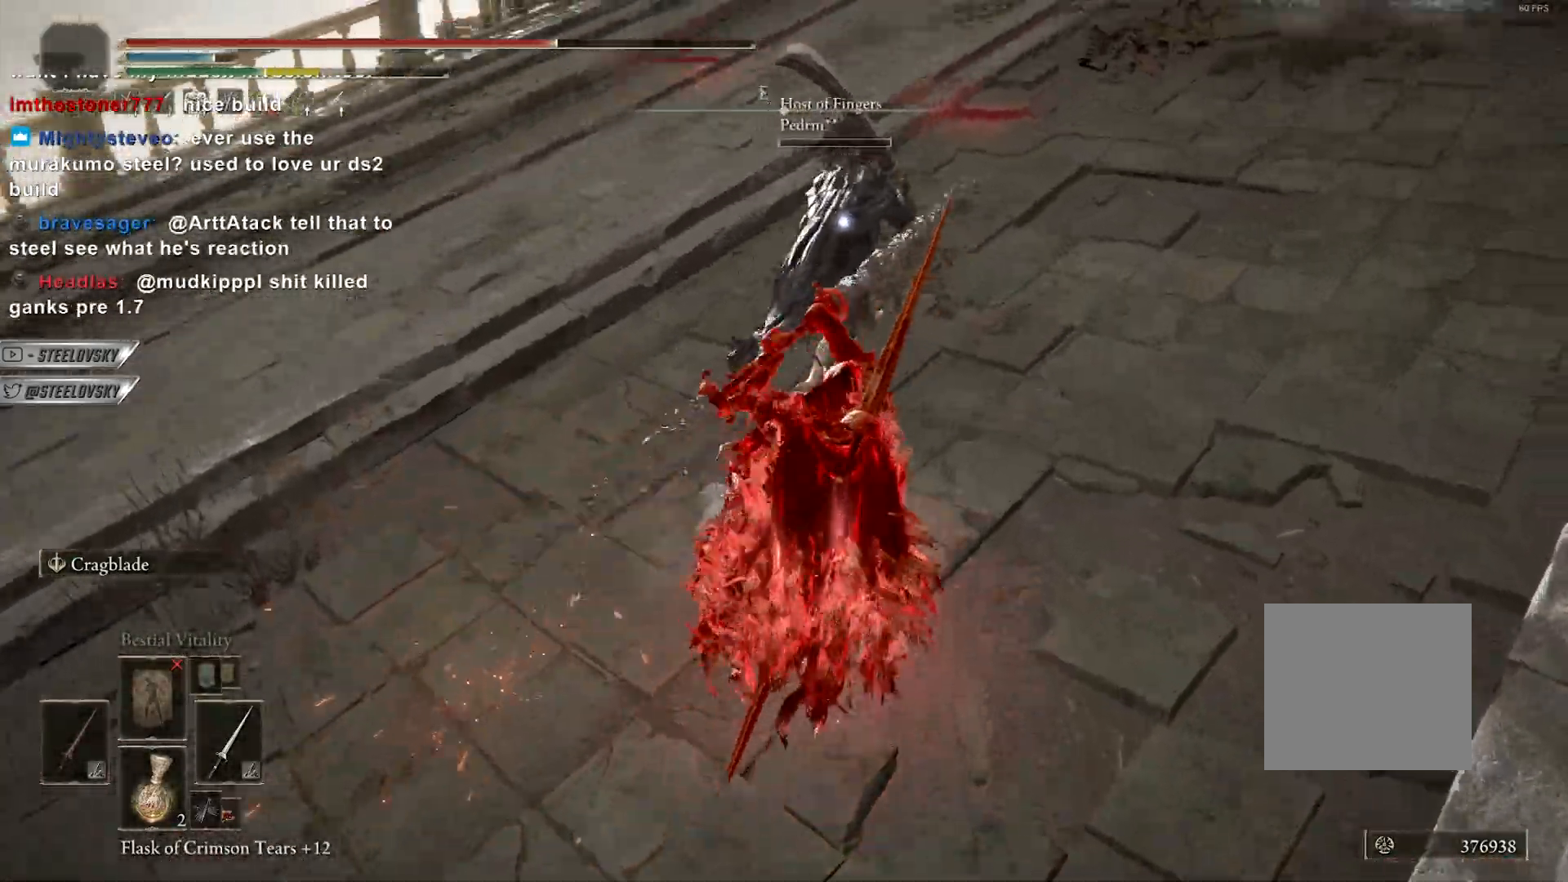
{"dt_ms": 500, "buttons": ["CIRCLE", "R3"], "left_stick": "up-left", "right_stick": "center", "events": [[433, "left_stick", "up-left"], [467, "R3", "down"]]}
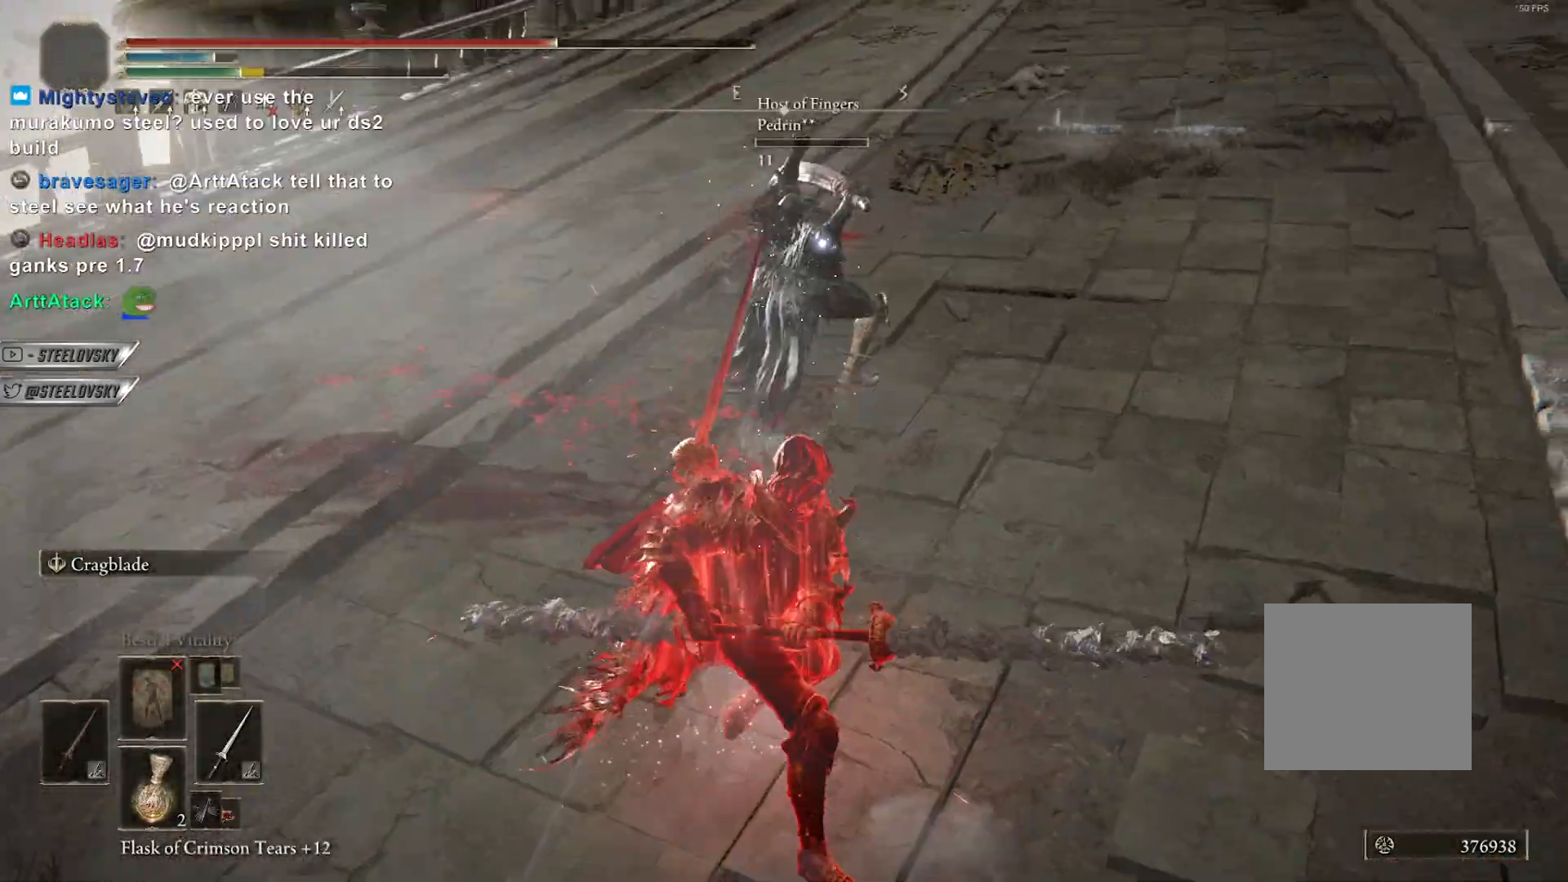
{"dt_ms": 500, "buttons": ["CIRCLE"], "left_stick": "down", "right_stick": "center", "events": [[17, "L1", "down"], [83, "R3", "up"], [83, "right_stick", "up-right"], [117, "L1", "up"], [200, "left_stick", "down"], [200, "right_stick", "center"], [250, "CROSS", "down"], [367, "CROSS", "up"]]}
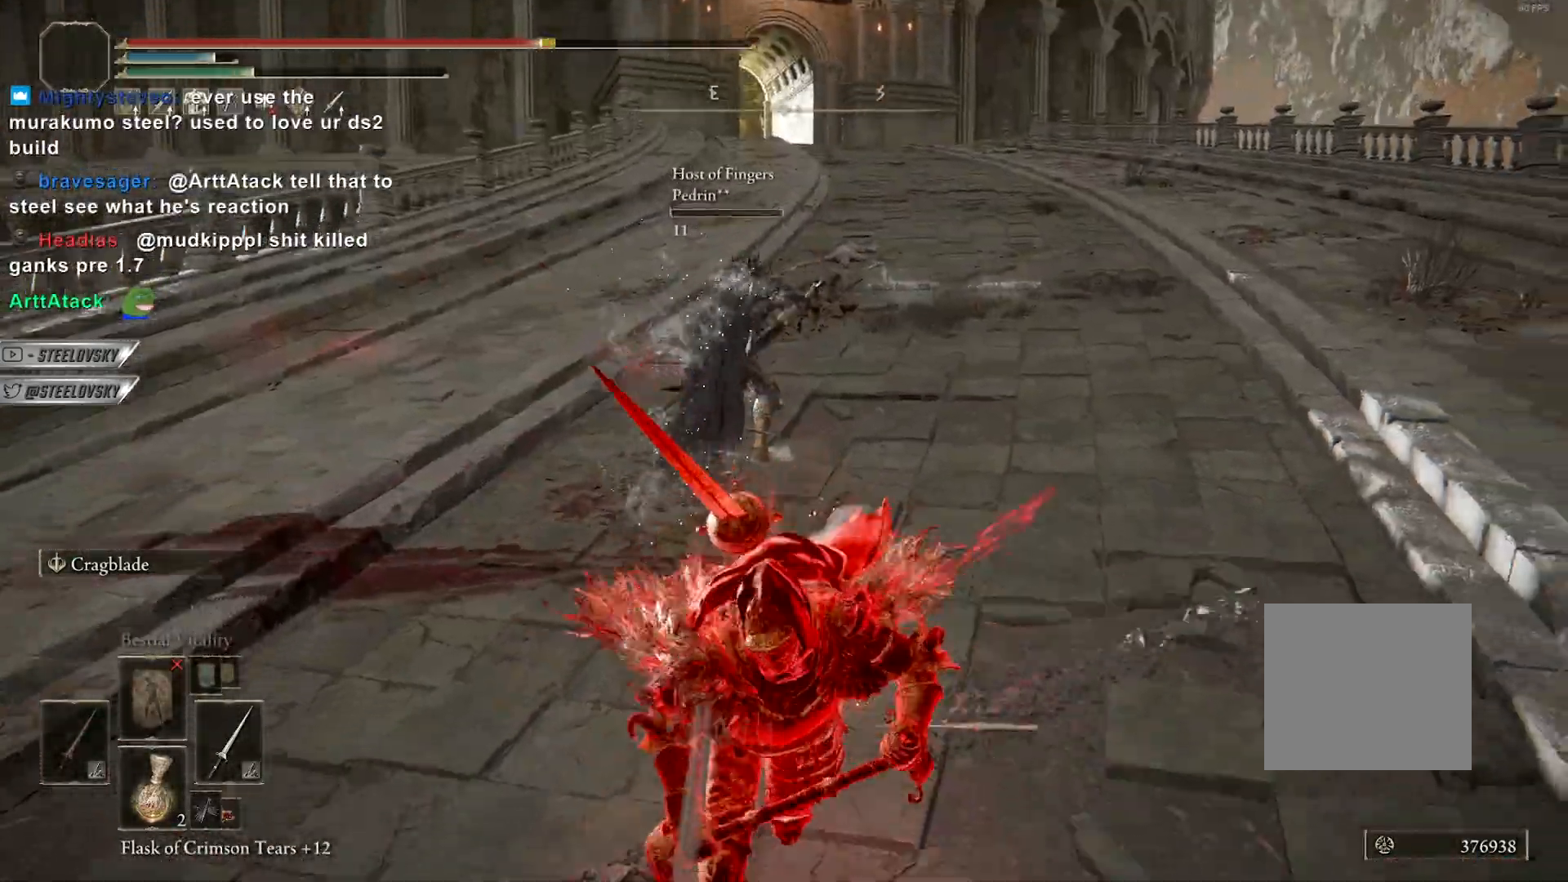
{"dt_ms": 500, "buttons": ["CIRCLE"], "left_stick": "down", "right_stick": "right", "events": [[83, "CROSS", "down"], [217, "CROSS", "up"], [483, "right_stick", "right"]]}
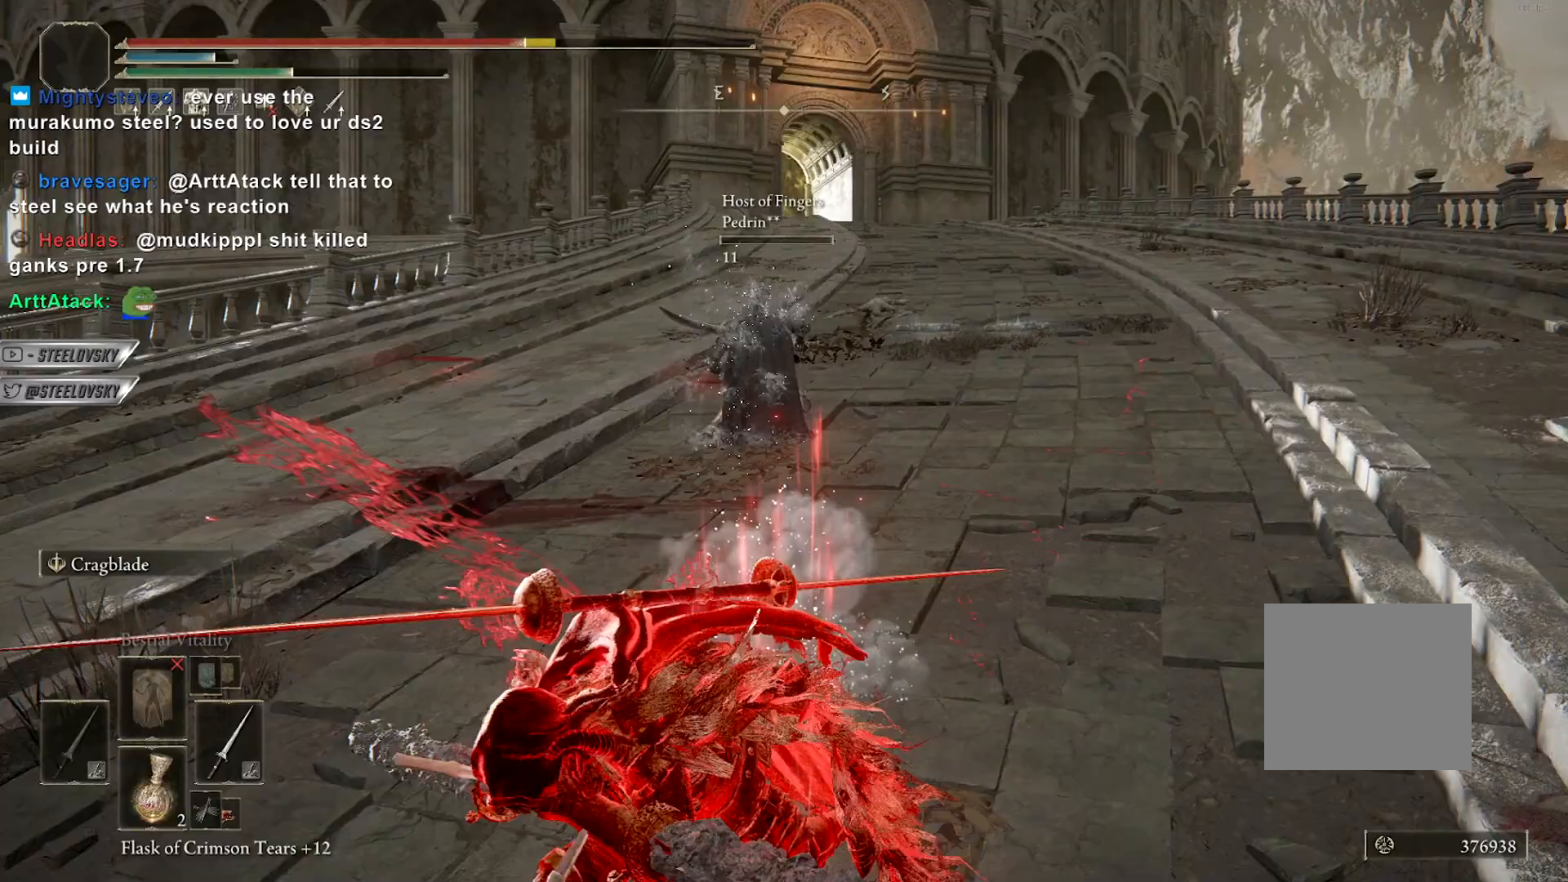
{"dt_ms": 500, "buttons": [], "left_stick": "down", "right_stick": "right", "events": [[250, "CIRCLE", "up"]]}
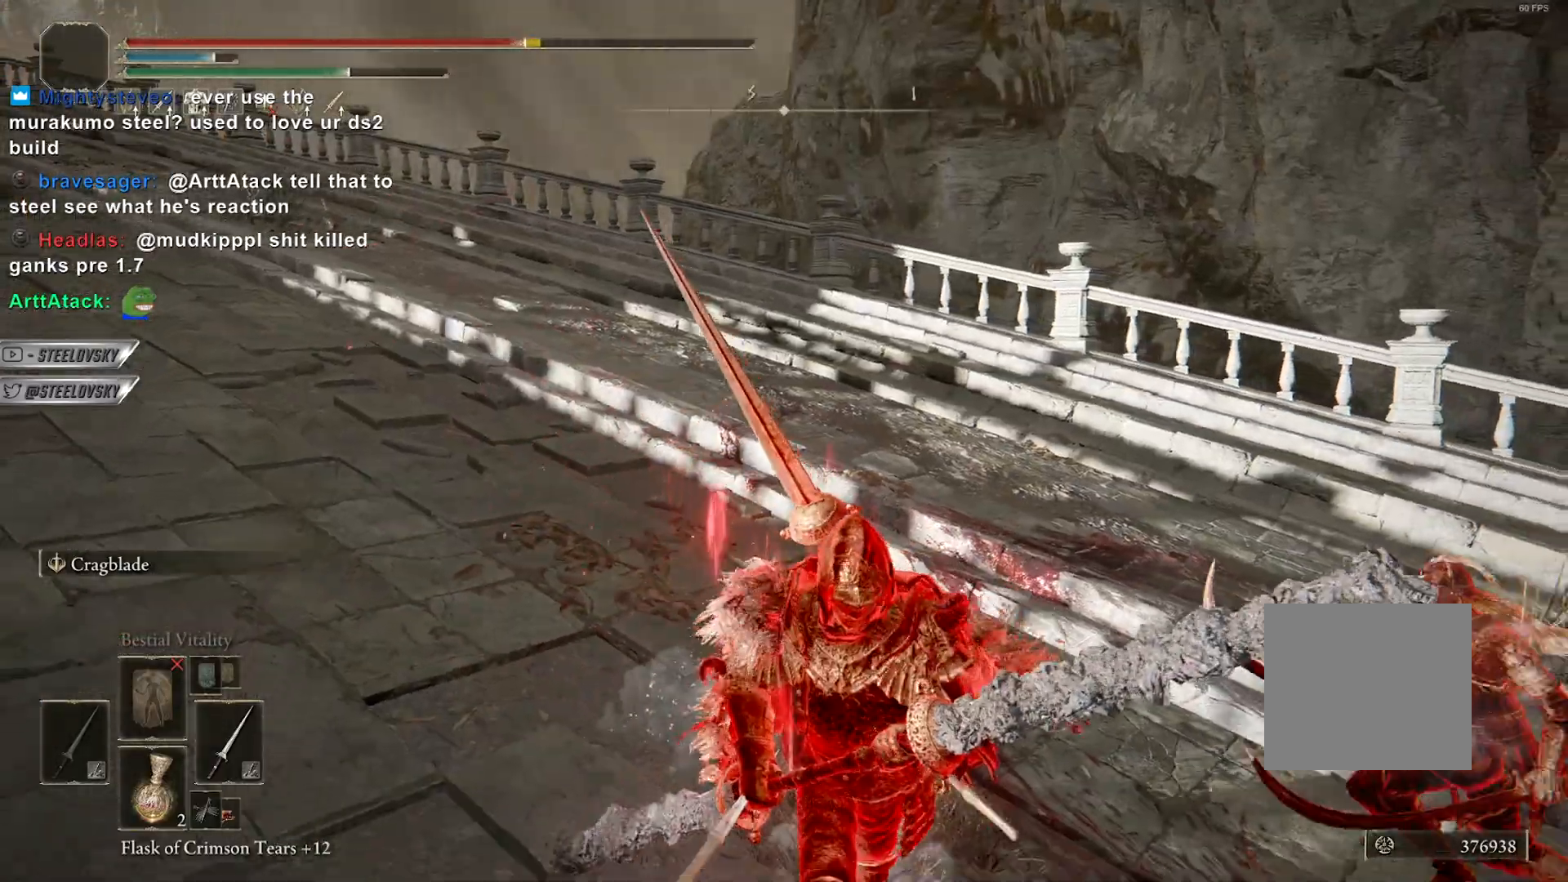
{"dt_ms": 500, "buttons": [], "left_stick": "up-left", "right_stick": "left", "events": [[33, "left_stick", "right"], [33, "right_stick", "down-right"], [83, "left_stick", "up-right"], [183, "left_stick", "center"], [317, "right_stick", "left"], [433, "left_stick", "up-left"]]}
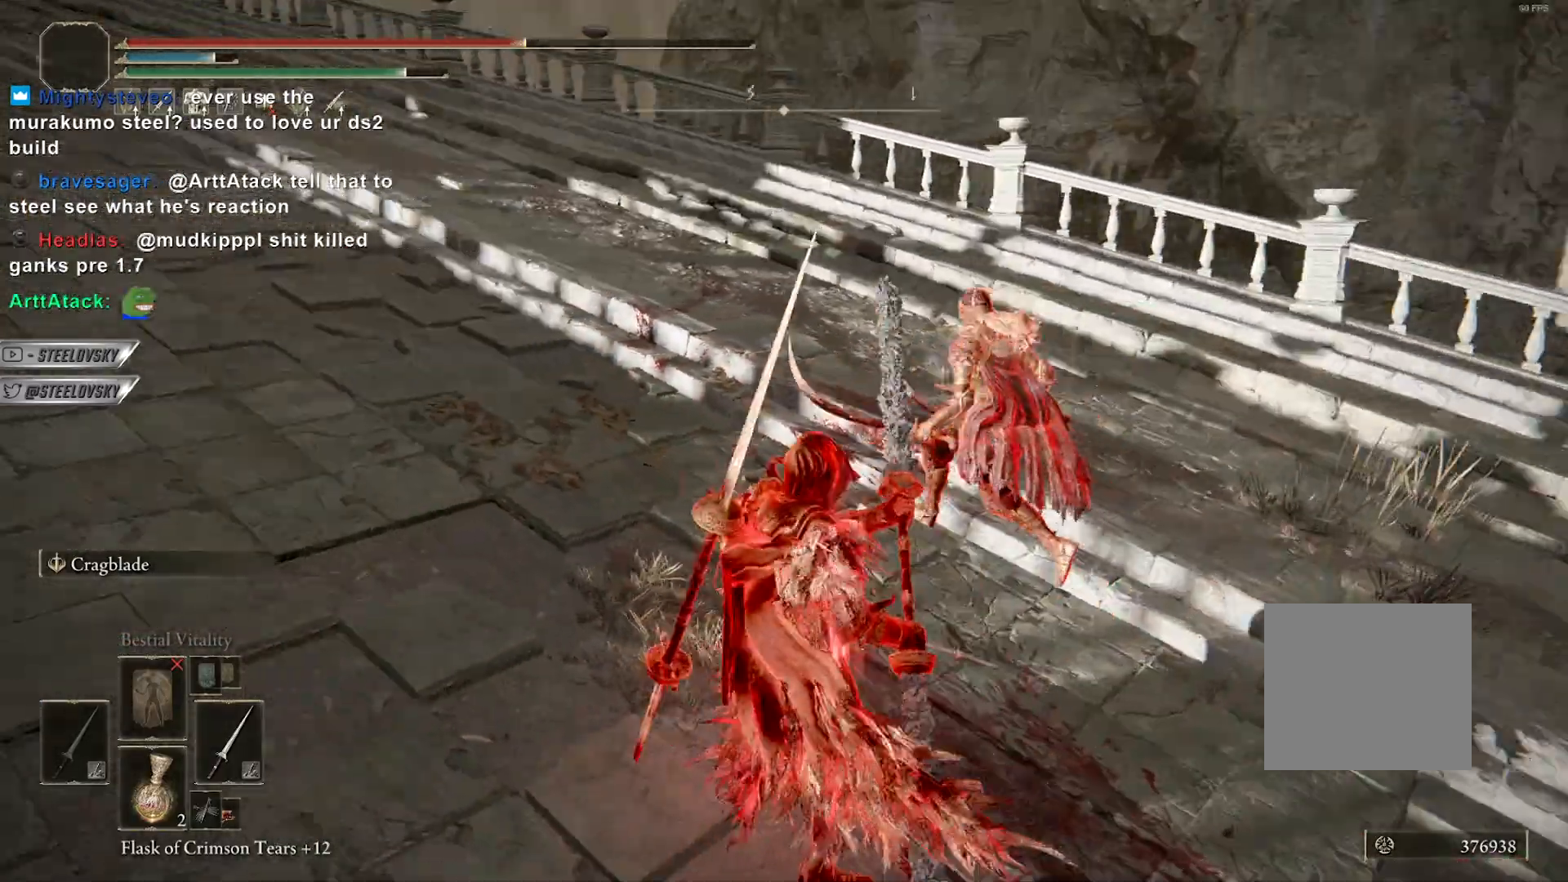
{"dt_ms": 500, "buttons": [], "left_stick": "up", "right_stick": "center", "events": [[17, "right_stick", "center"], [33, "left_stick", "center"], [200, "right_stick", "left"], [367, "right_stick", "center"], [417, "left_stick", "up"]]}
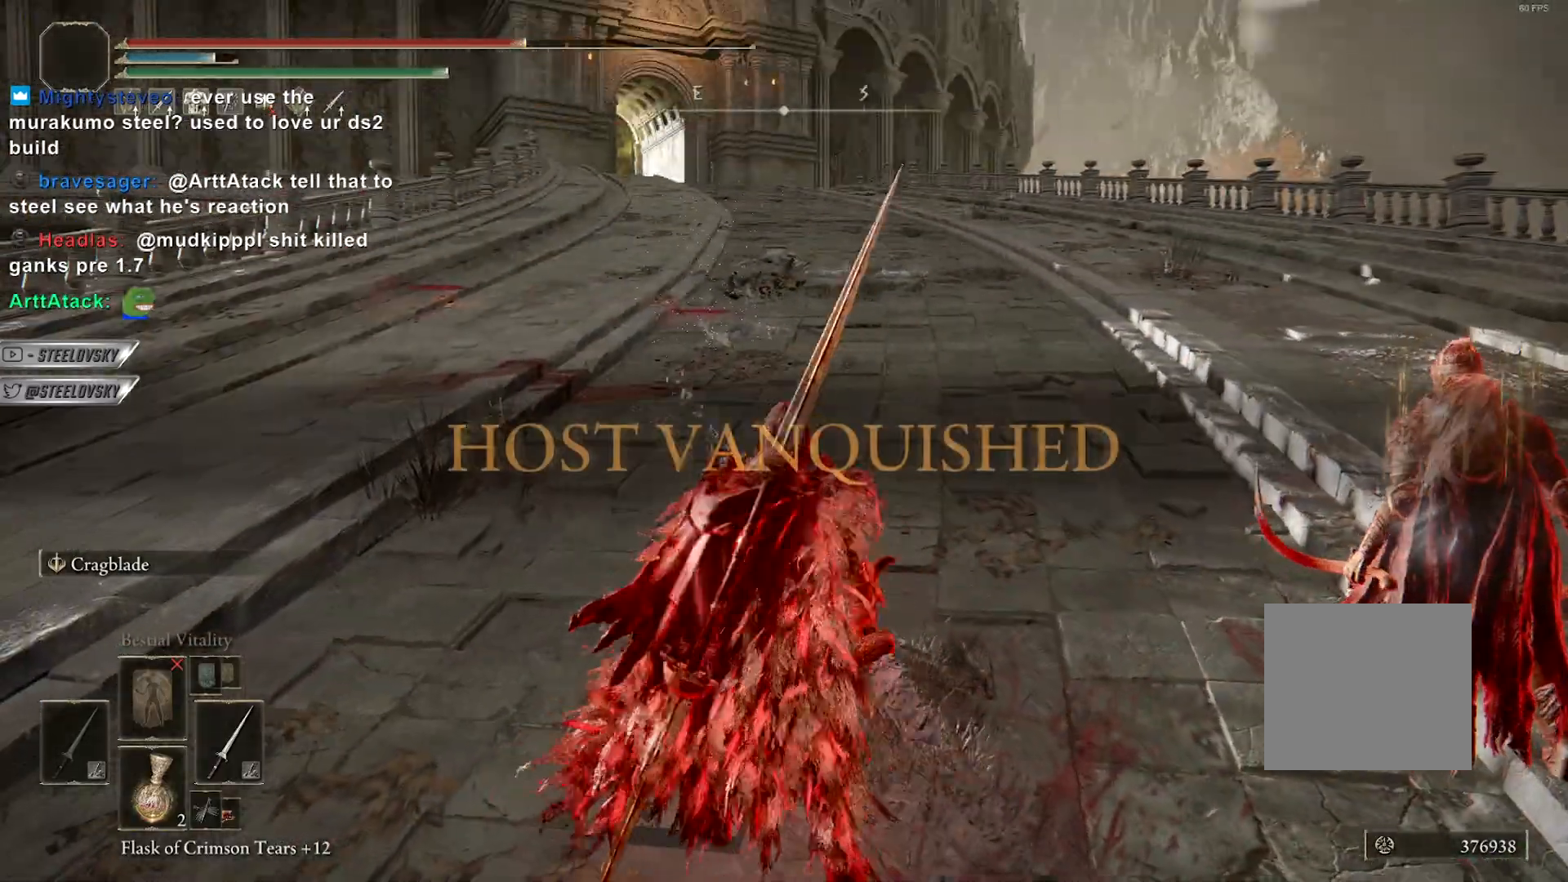
{"dt_ms": 500, "buttons": ["DPAD_LEFT"], "left_stick": "center", "right_stick": "center", "events": [[150, "left_stick", "center"], [367, "DPAD_UP", "down"], [383, "DPAD_LEFT", "down"], [500, "DPAD_UP", "up"]]}
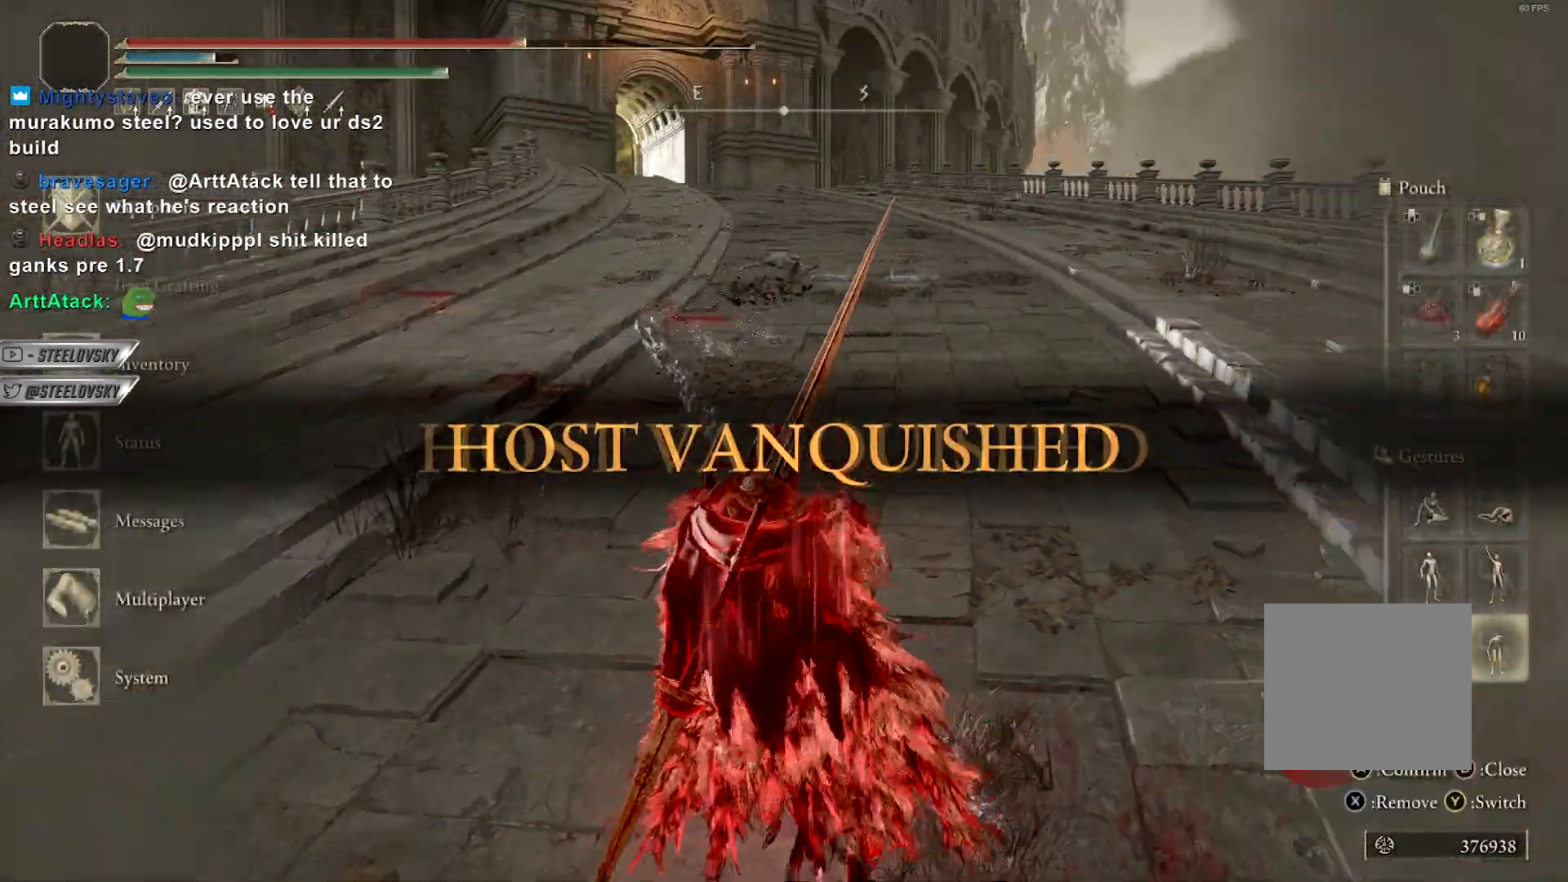
{"dt_ms": 500, "buttons": [], "left_stick": "center", "right_stick": "center", "events": [[33, "DPAD_LEFT", "up"], [150, "CROSS", "down"], [233, "CROSS", "up"]]}
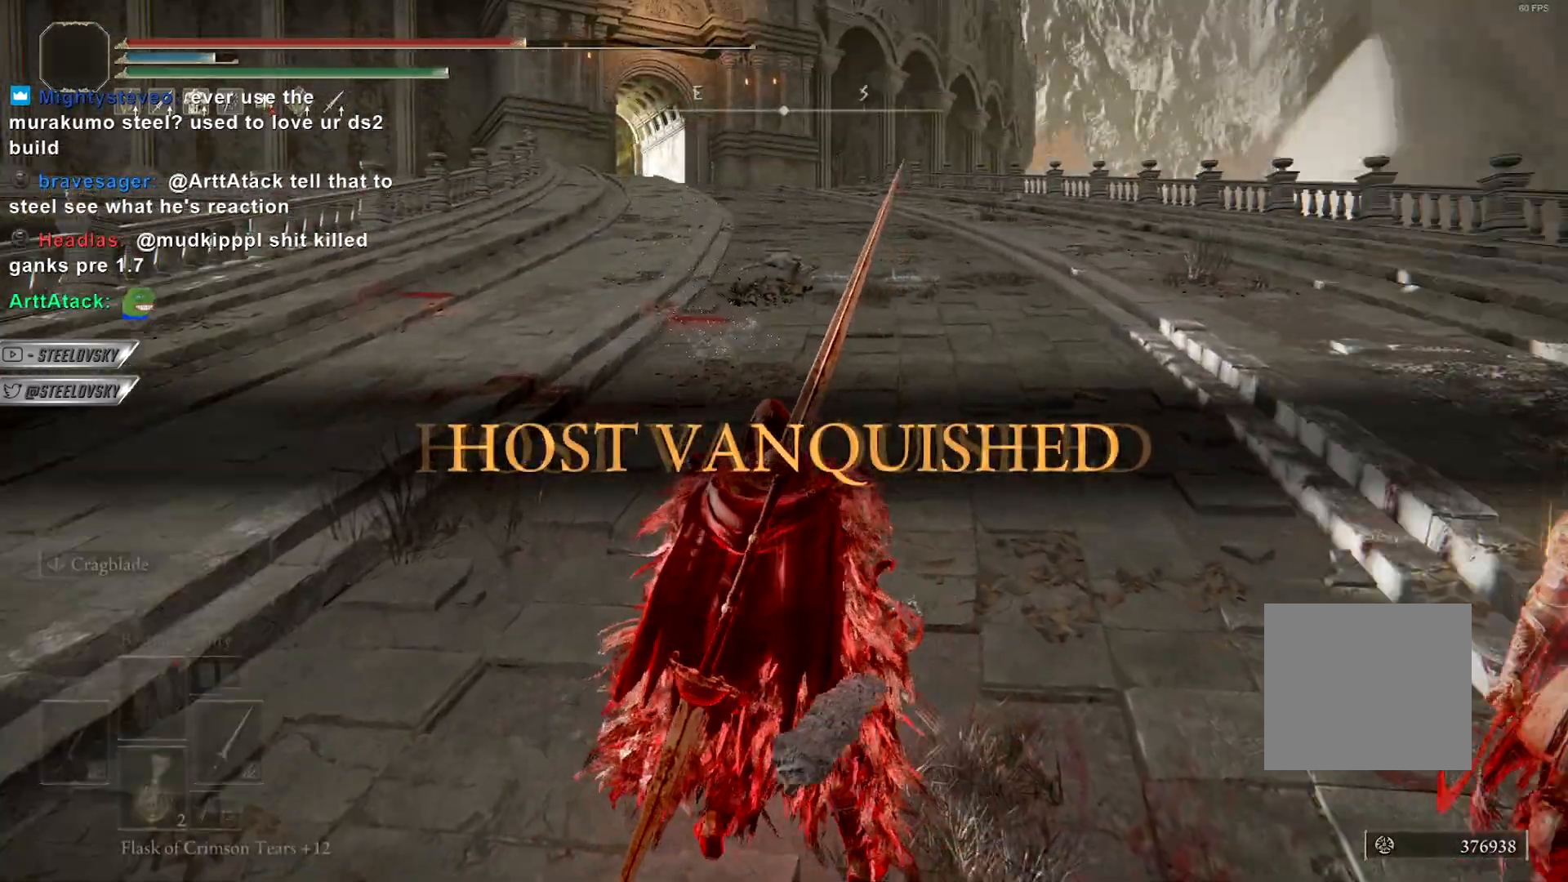
{"dt_ms": 500, "buttons": [], "left_stick": "center", "right_stick": "center", "events": []}
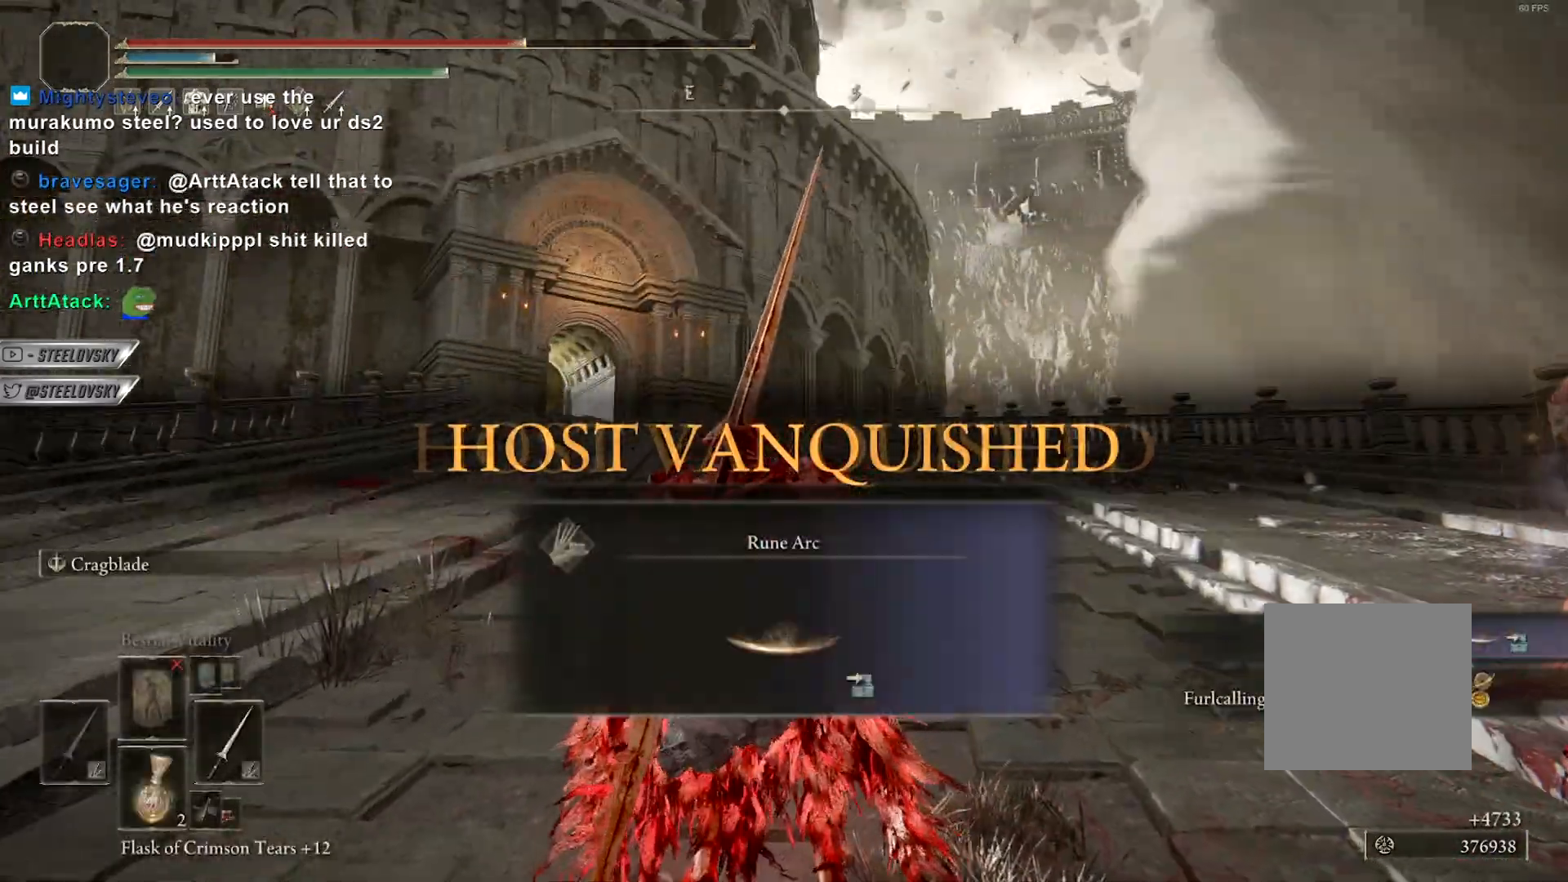
{"dt_ms": 500, "buttons": [], "left_stick": "center", "right_stick": "center", "events": [[83, "right_stick", "right"], [350, "right_stick", "center"]]}
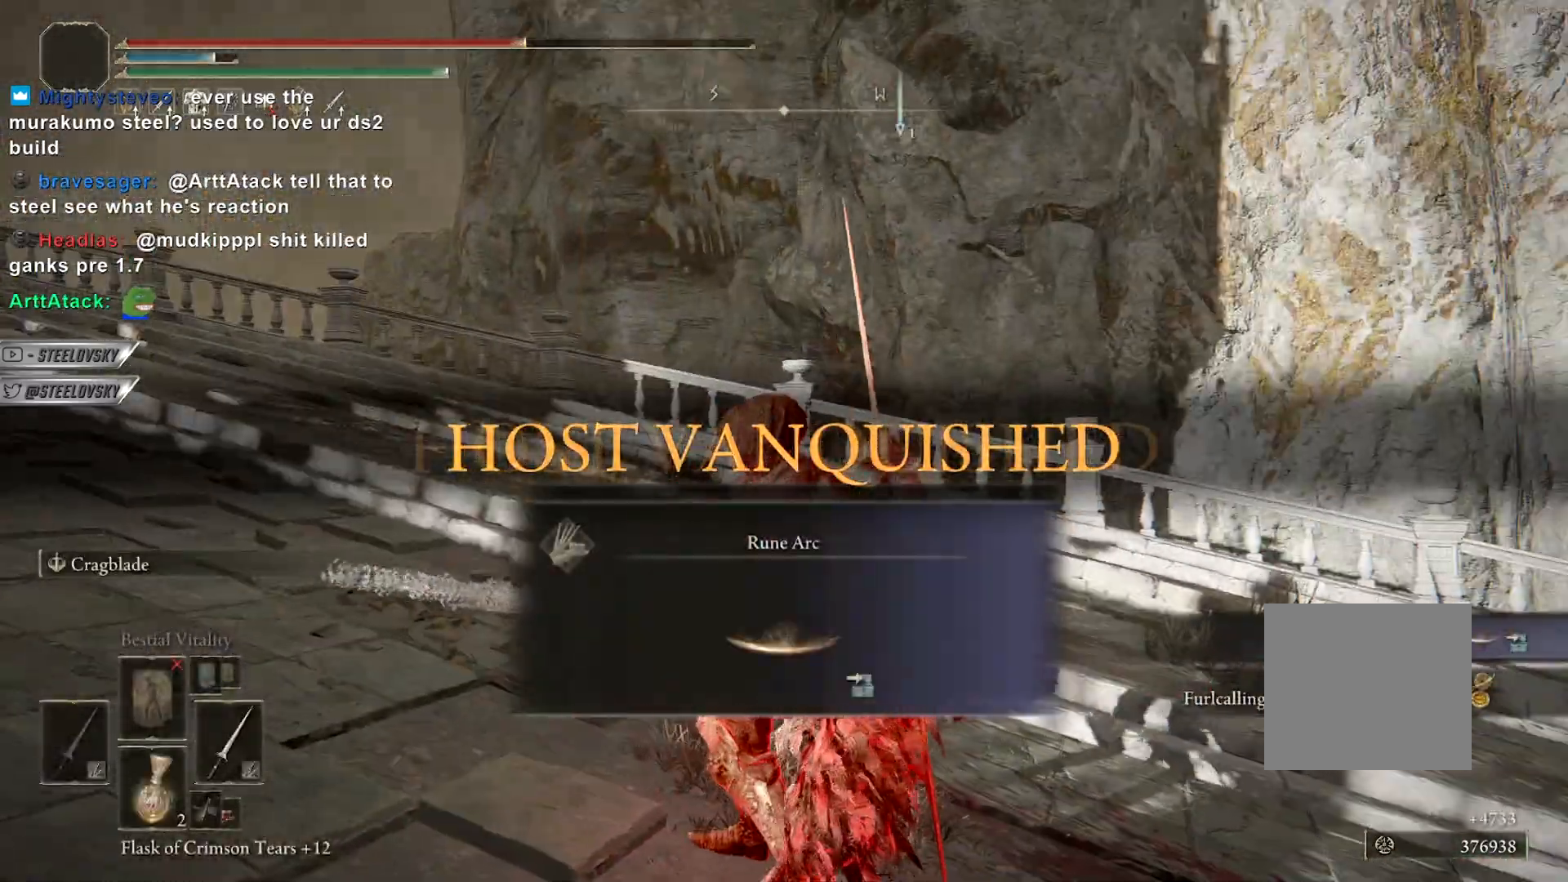
{"dt_ms": 500, "buttons": [], "left_stick": "center", "right_stick": "right", "events": [[183, "right_stick", "right"]]}
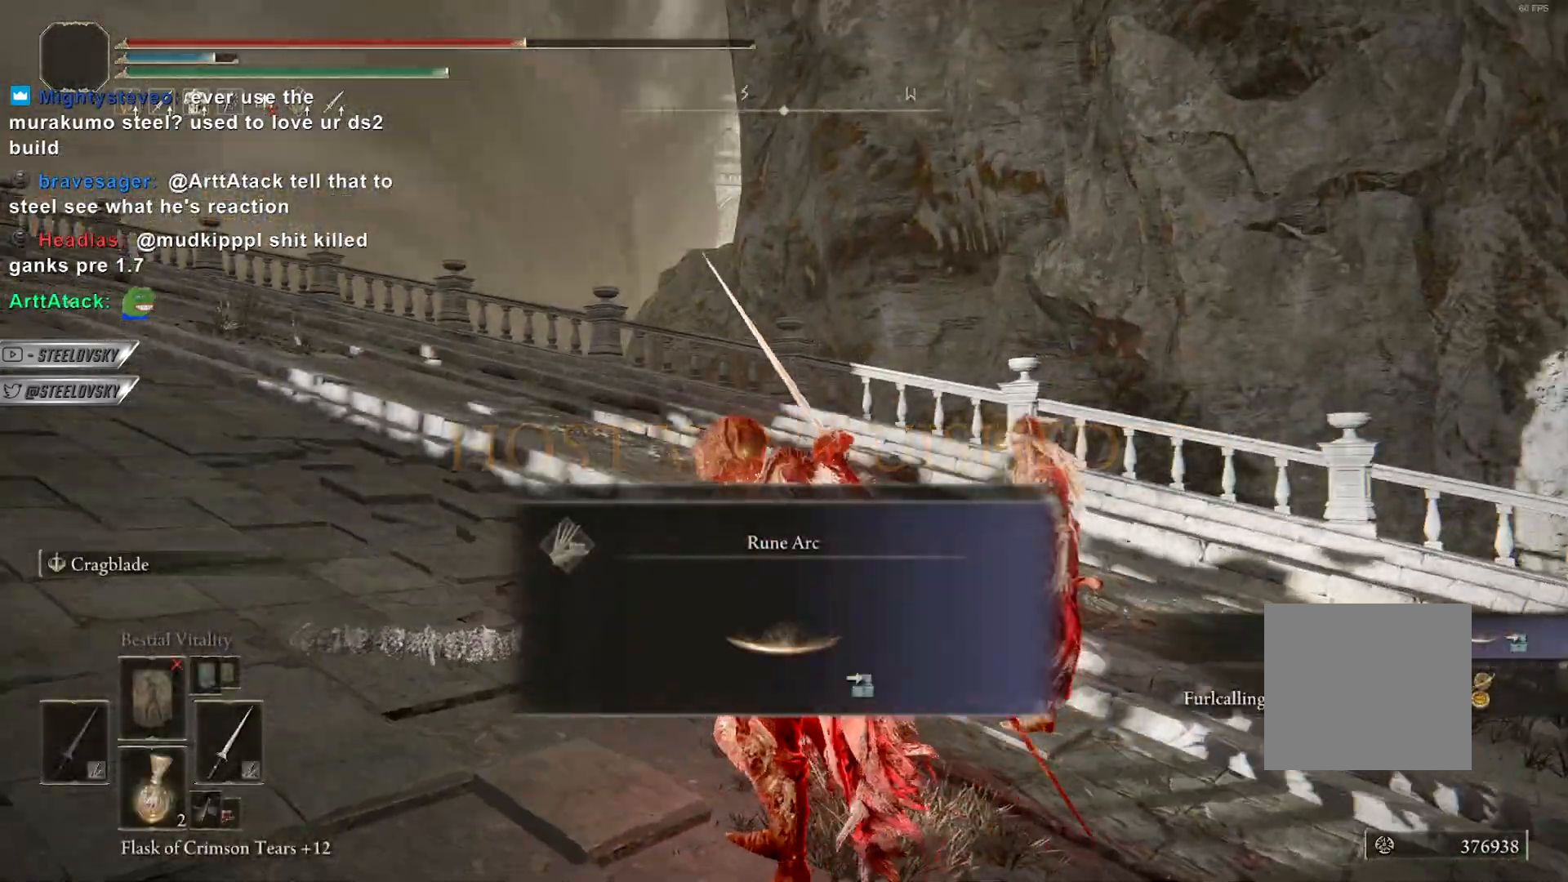
{"dt_ms": 500, "buttons": [], "left_stick": "center", "right_stick": "right", "events": []}
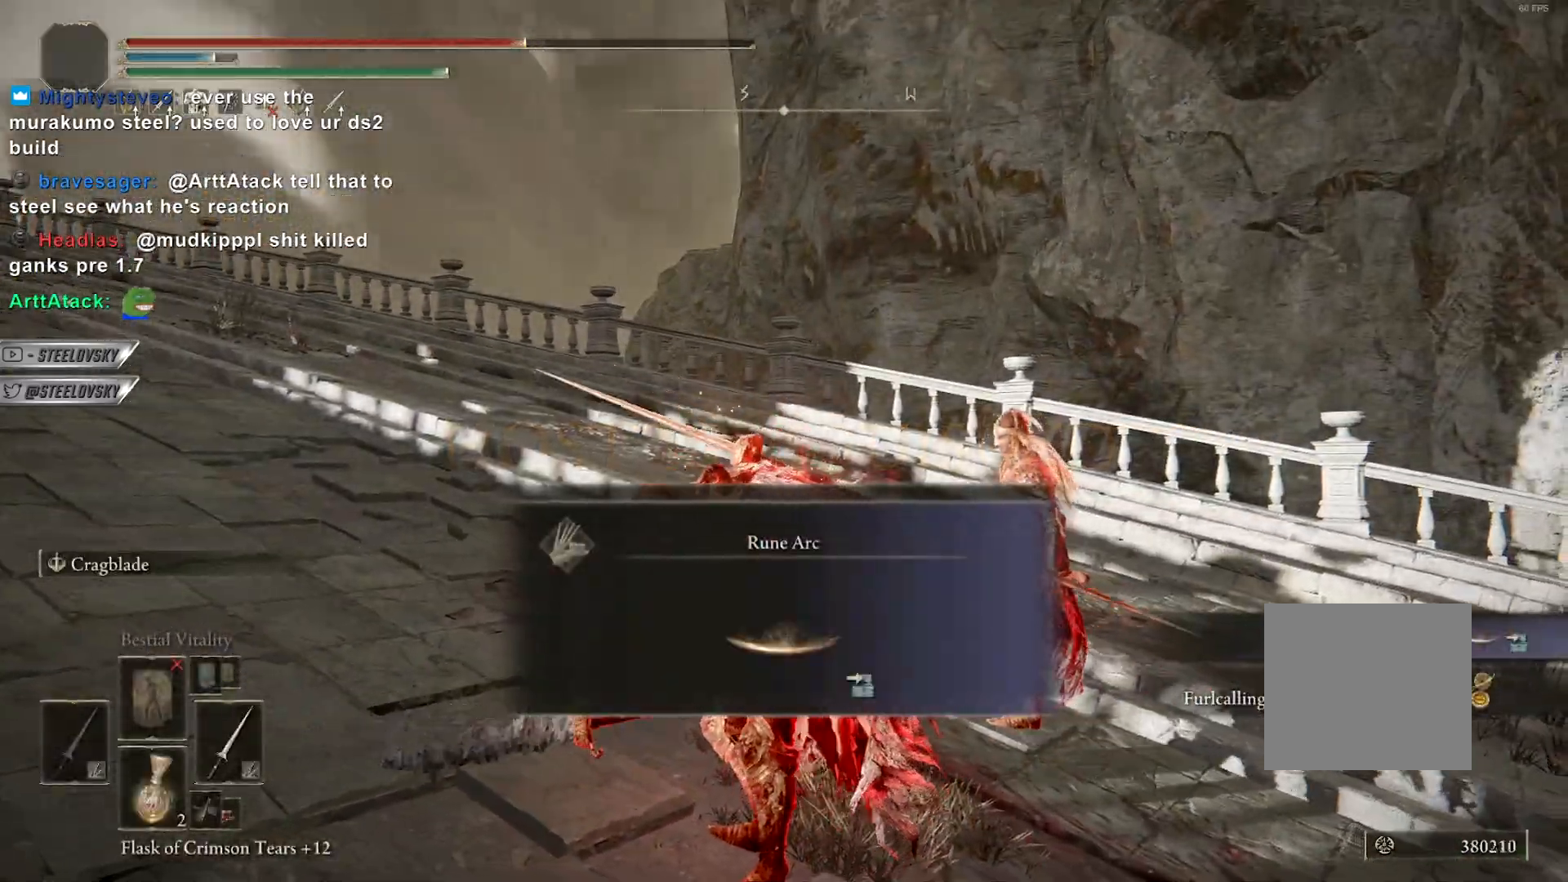
{"dt_ms": 500, "buttons": [], "left_stick": "center", "right_stick": "center", "events": [[200, "right_stick", "left"], [317, "right_stick", "center"]]}
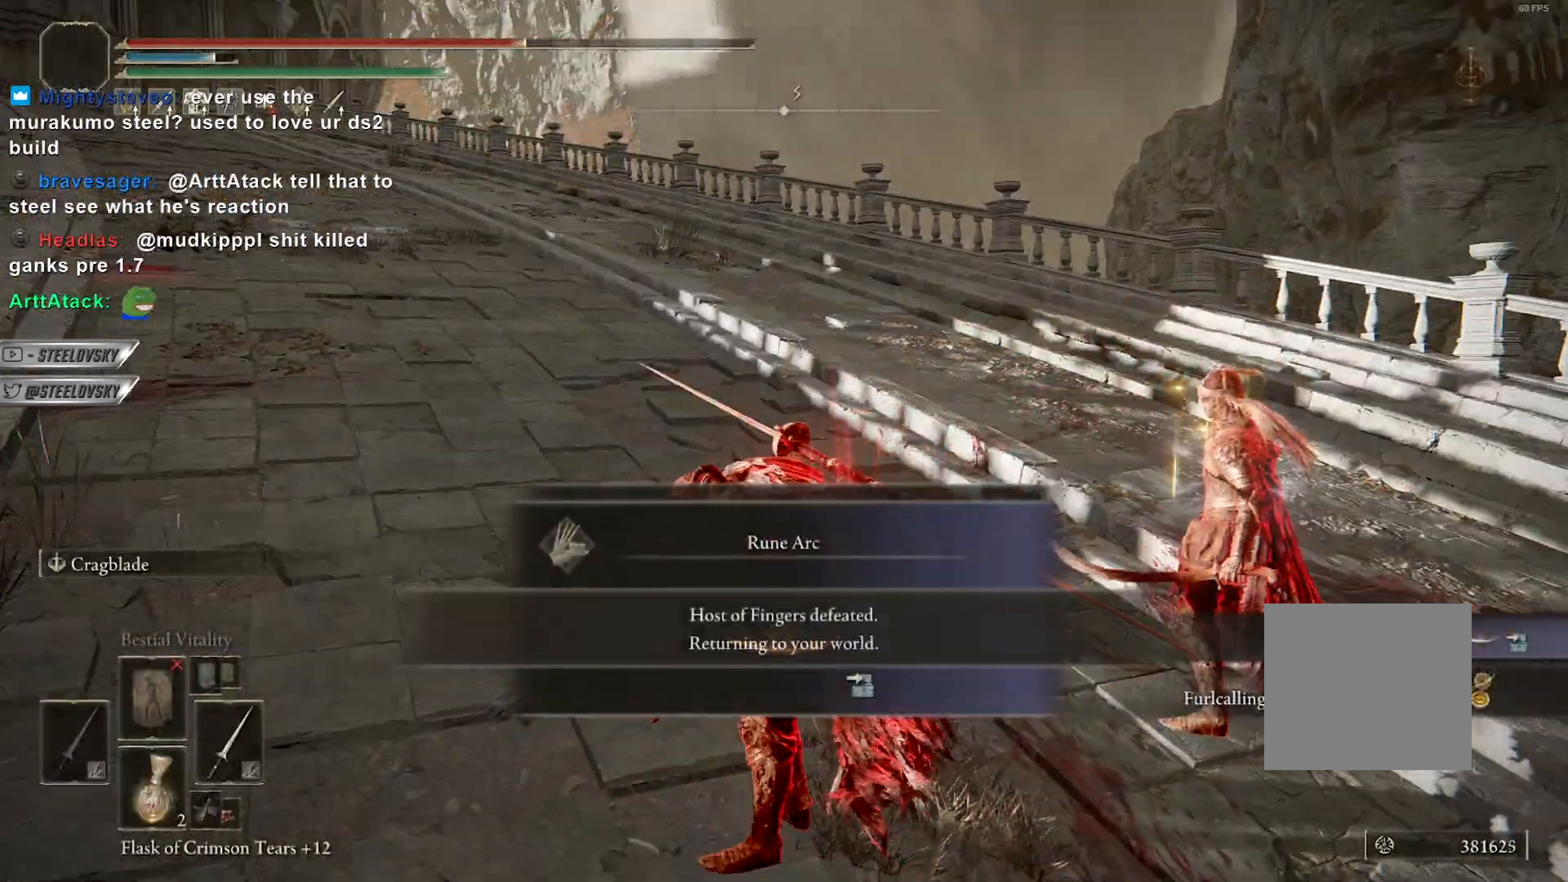
{"dt_ms": 500, "buttons": ["CIRCLE"], "left_stick": "center", "right_stick": "center", "events": [[433, "CIRCLE", "down"]]}
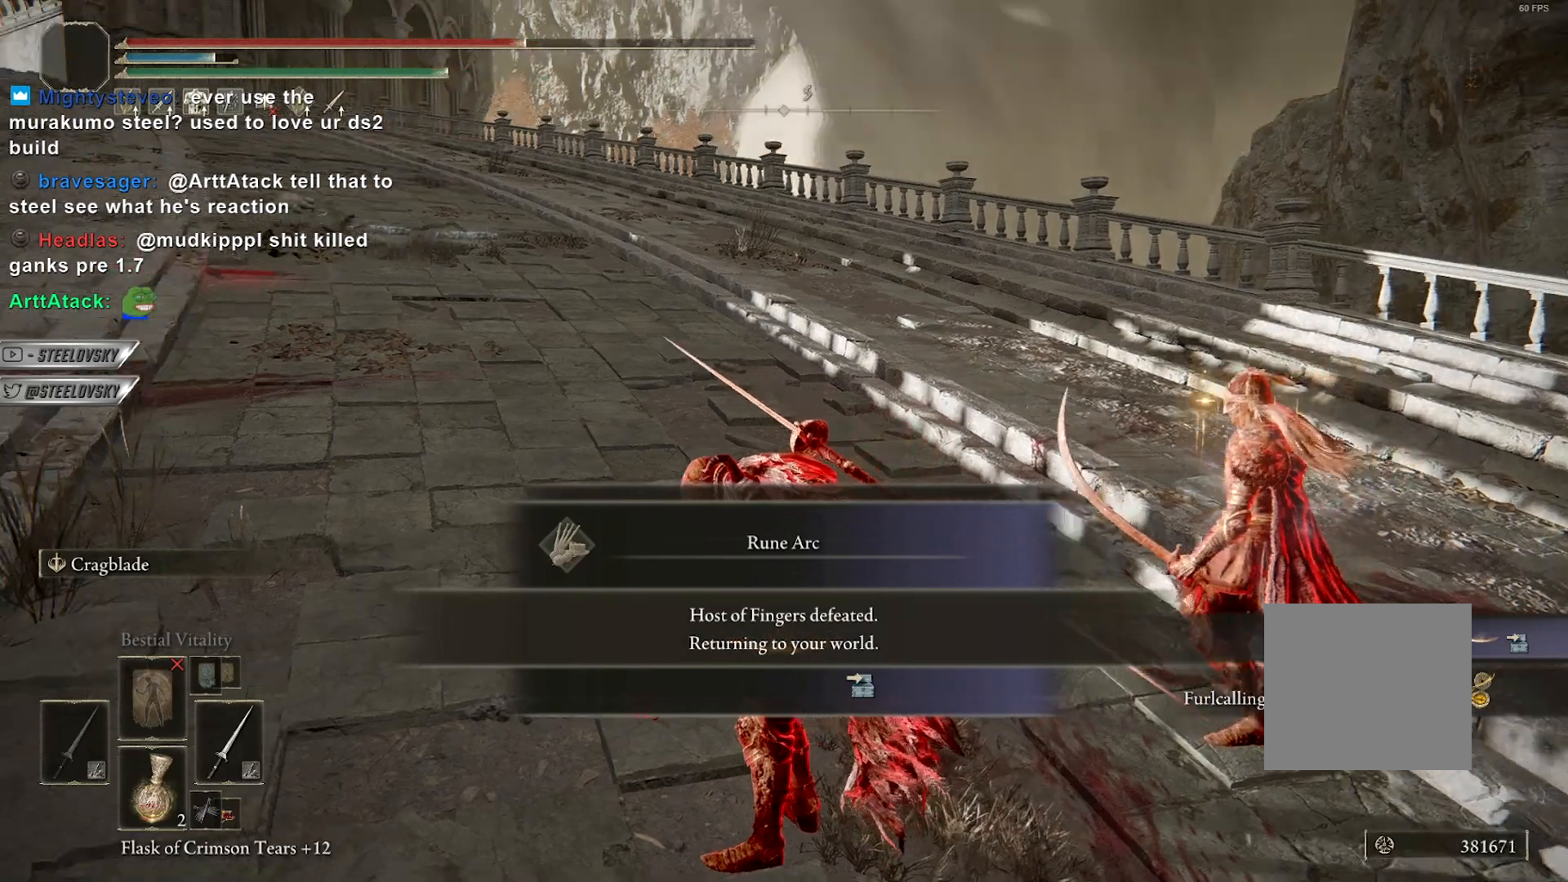
{"dt_ms": 500, "buttons": [], "left_stick": "center", "right_stick": "center", "events": [[33, "CIRCLE", "up"], [317, "right_stick", "left"], [400, "right_stick", "center"]]}
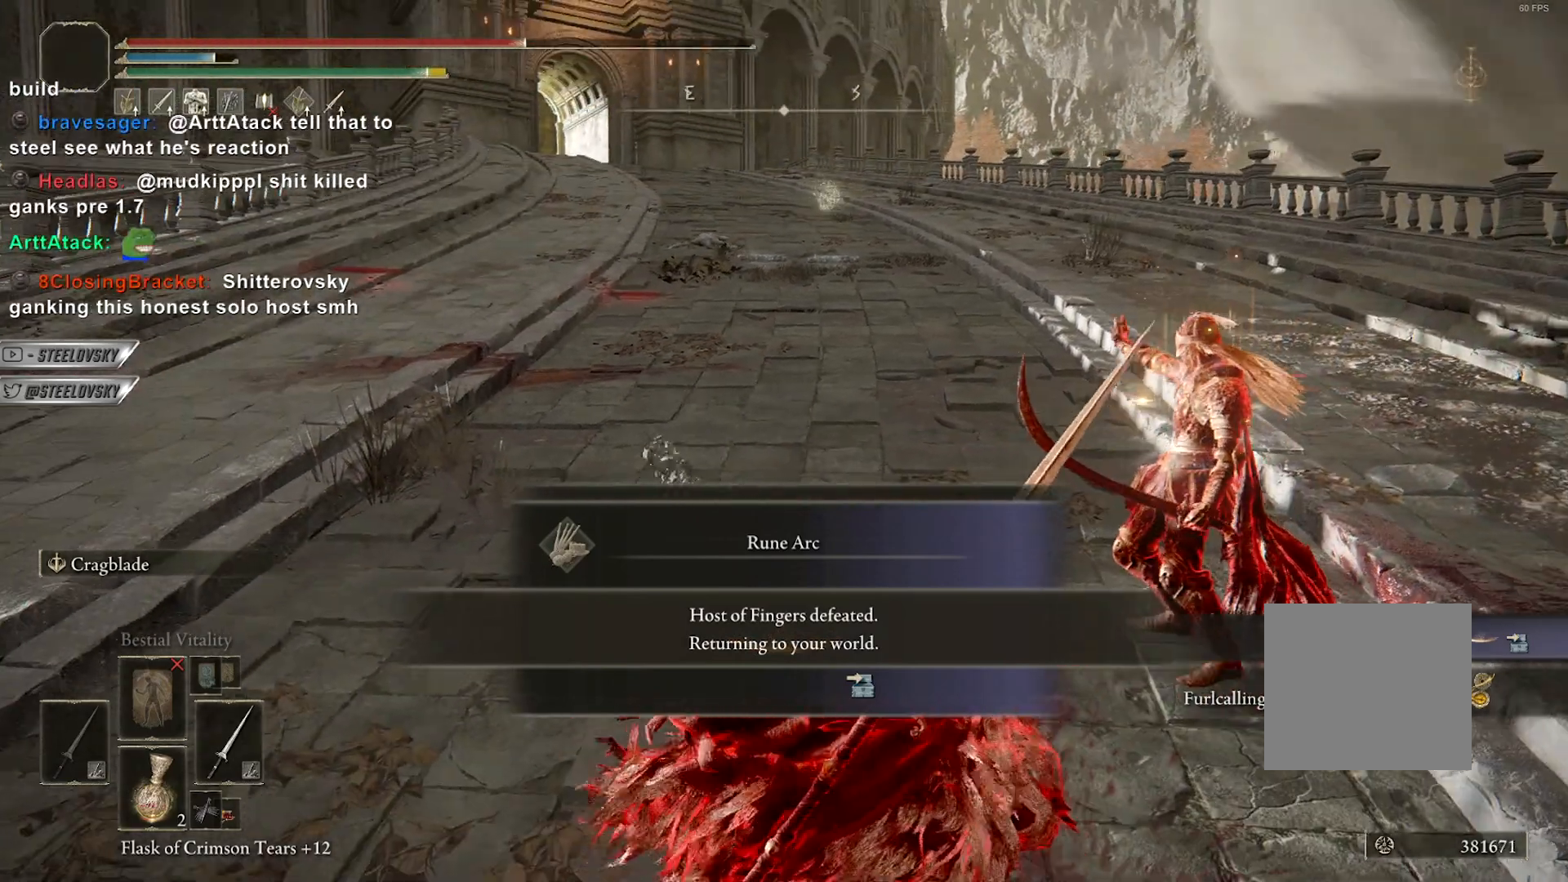
{"dt_ms": 500, "buttons": [], "left_stick": "center", "right_stick": "center", "events": [[83, "left_stick", "up-left"], [417, "left_stick", "center"]]}
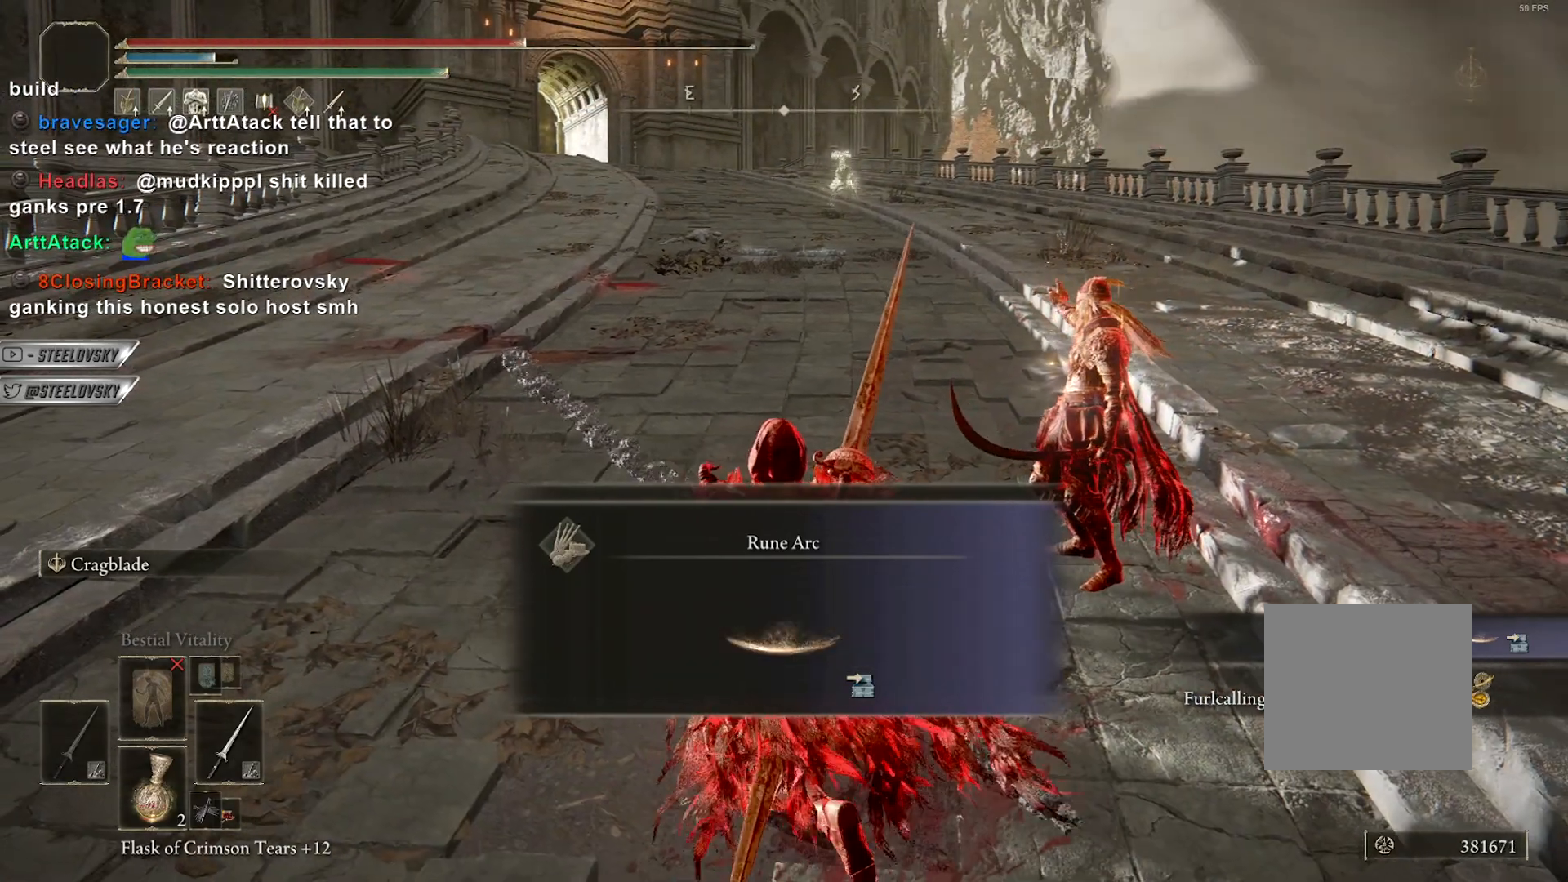
{"dt_ms": 500, "buttons": [], "left_stick": "center", "right_stick": "center", "events": []}
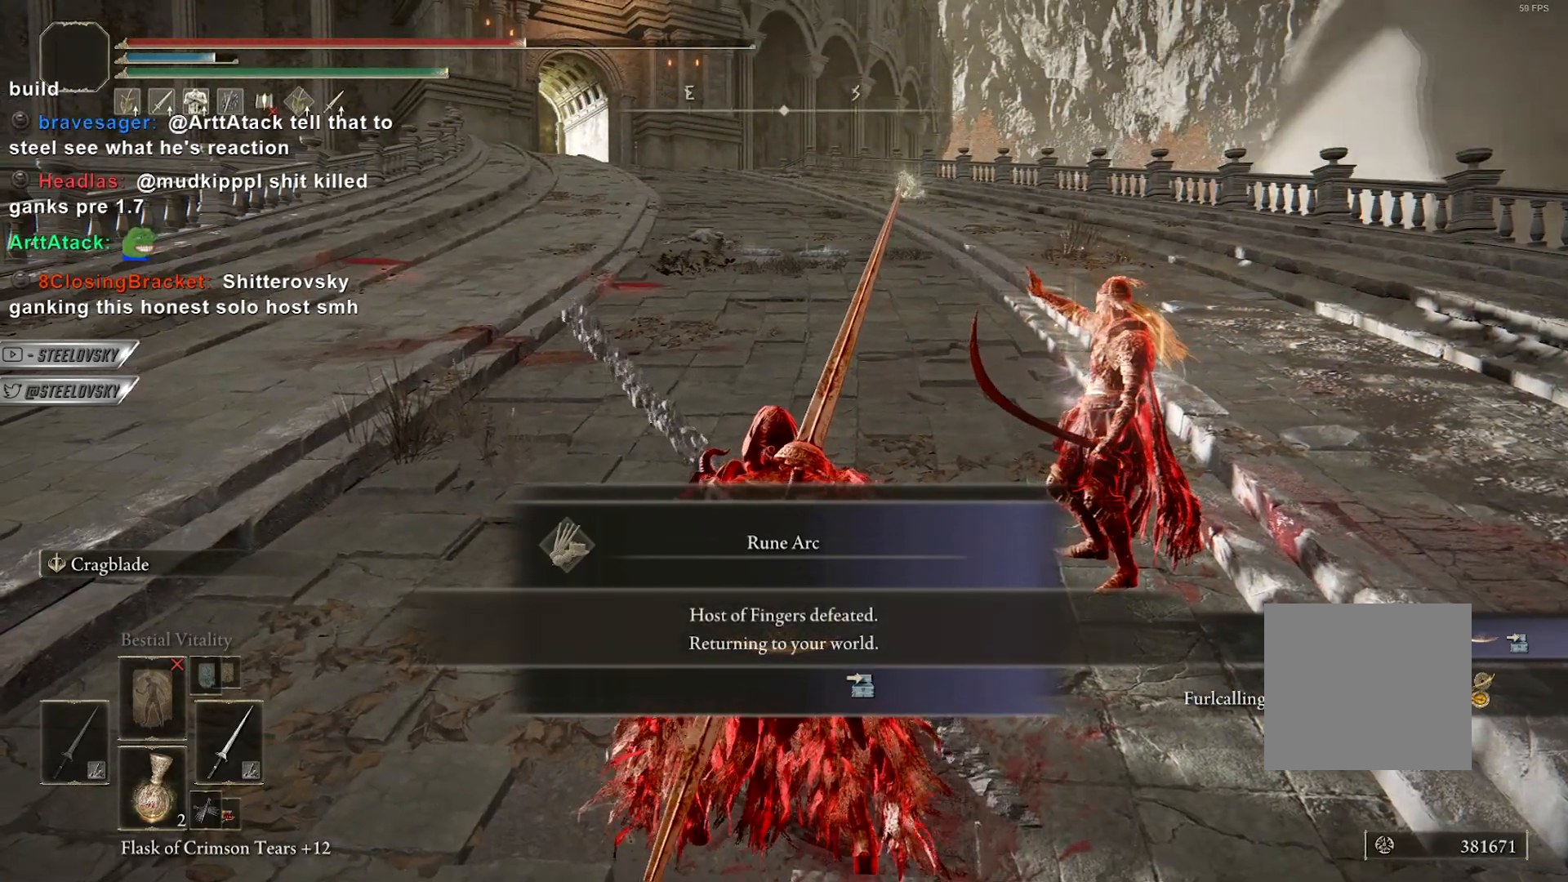
{"dt_ms": 500, "buttons": [], "left_stick": "center", "right_stick": "center", "events": []}